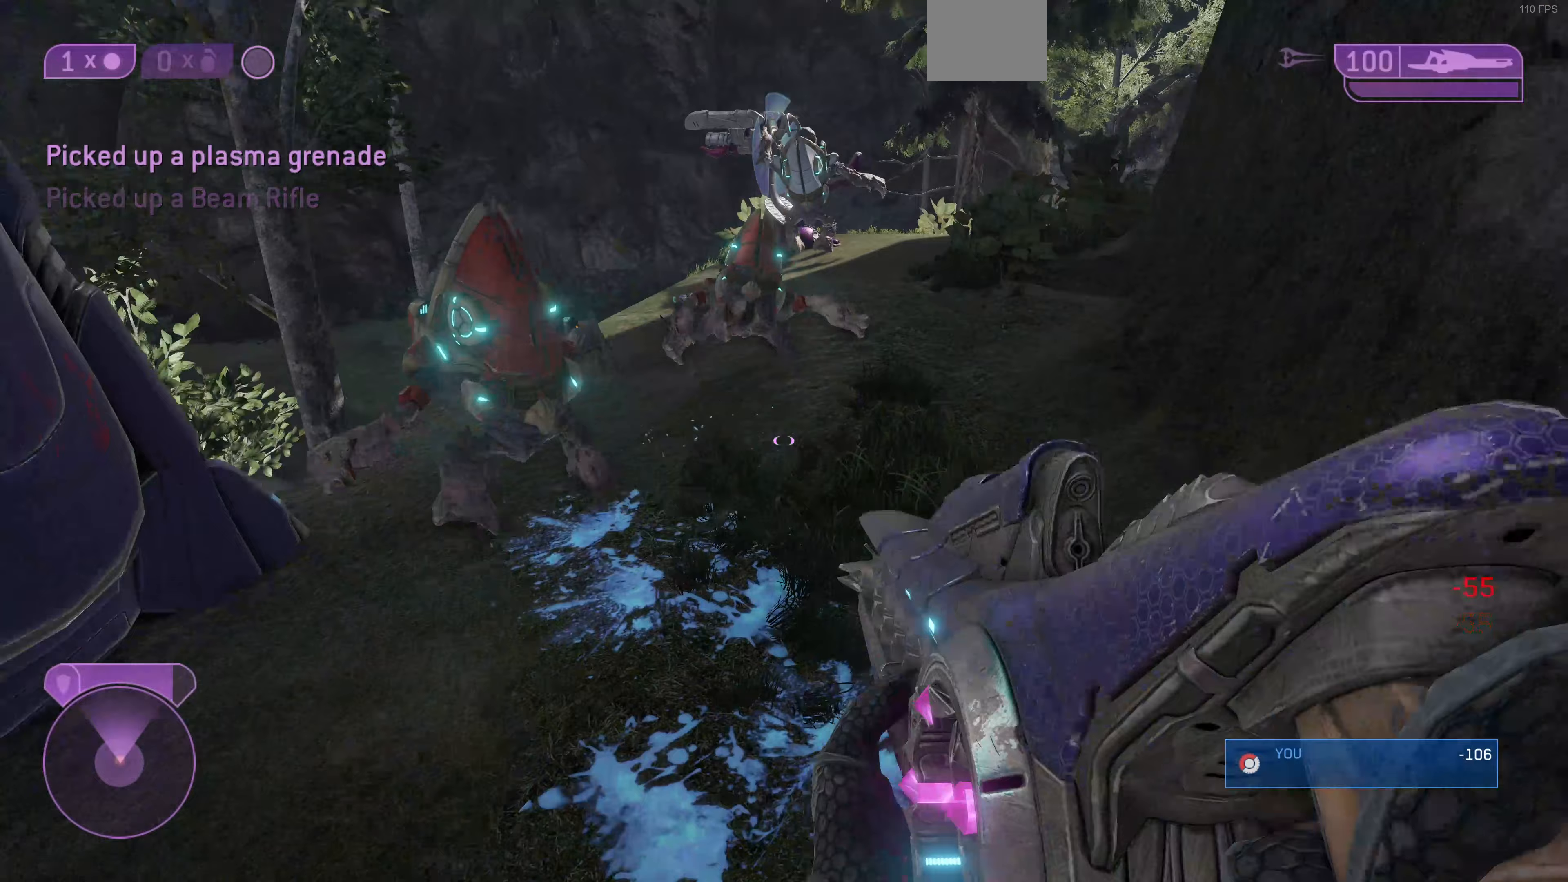
Gameplay with a controller (PlayStation layout); each line is a JSON object with the inputs held at the frame after it. "events" lists button and stick changes between this image and that frame as [ms after this image, input, new state], when the widget could be followed in between.
{"buttons": [], "left_stick": "down-left", "right_stick": "center", "events": [[100, "left_stick", "down-left"]]}
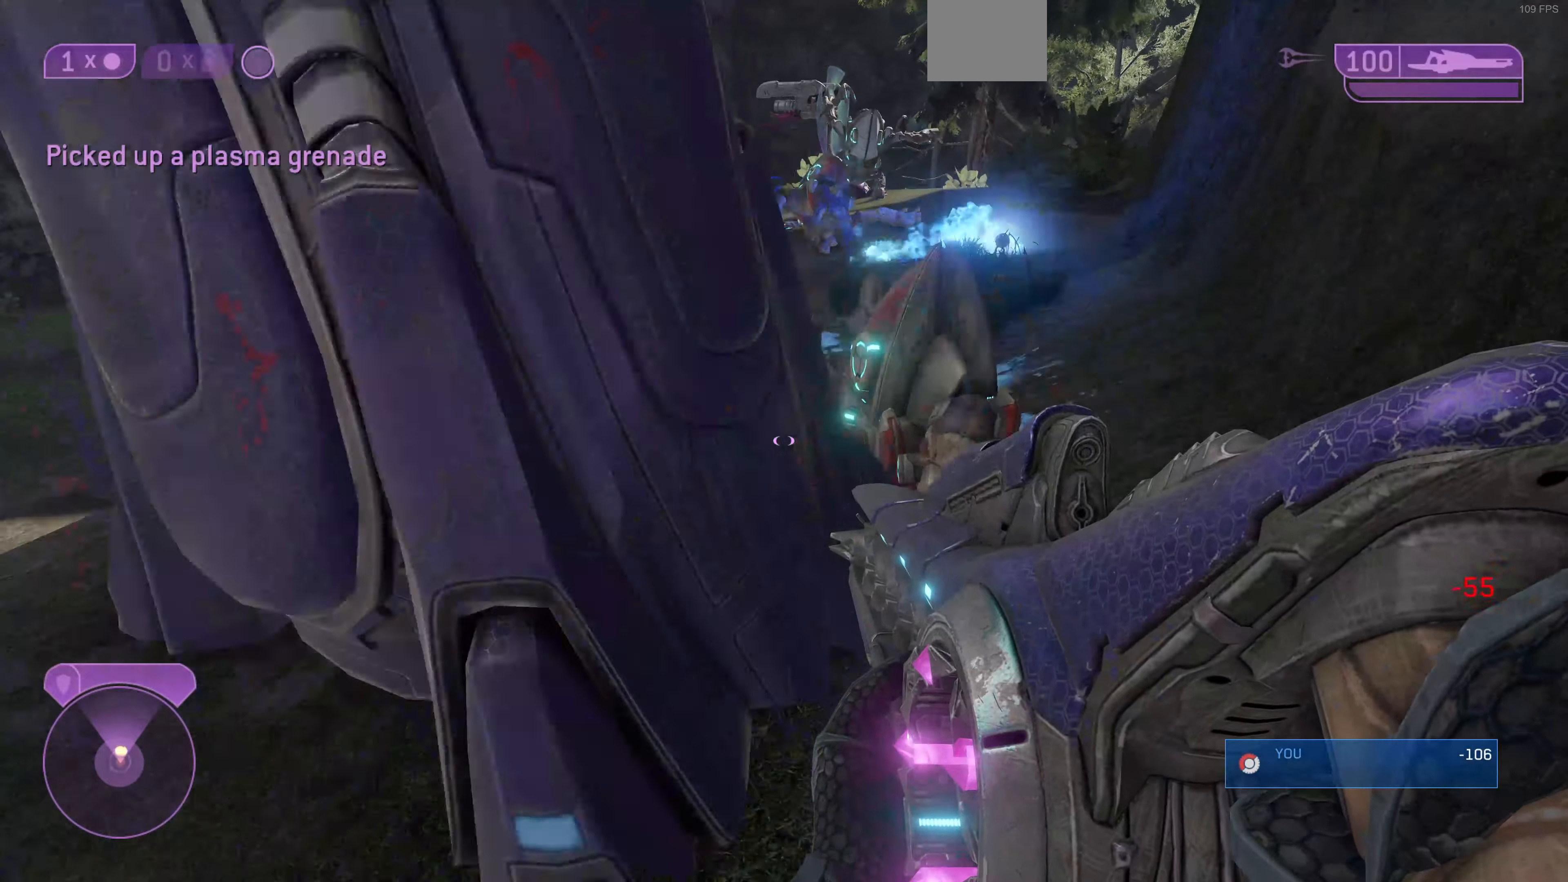
{"buttons": [], "left_stick": "up-left", "right_stick": "left", "events": [[133, "right_stick", "left"], [400, "left_stick", "up-left"]]}
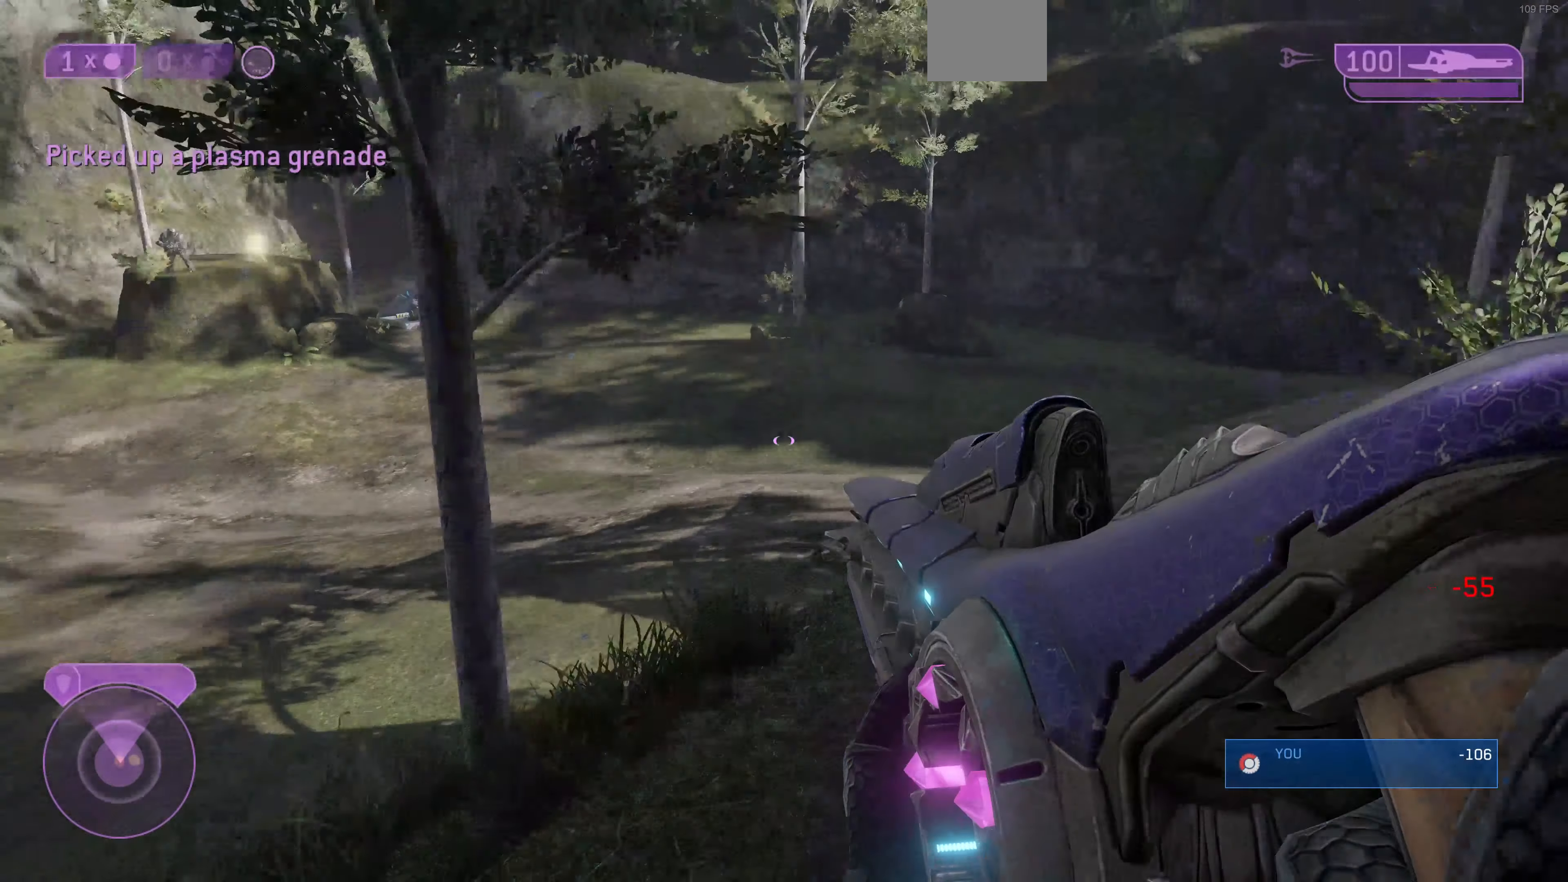
{"buttons": [], "left_stick": "up-left", "right_stick": "center", "events": [[67, "right_stick", "center"]]}
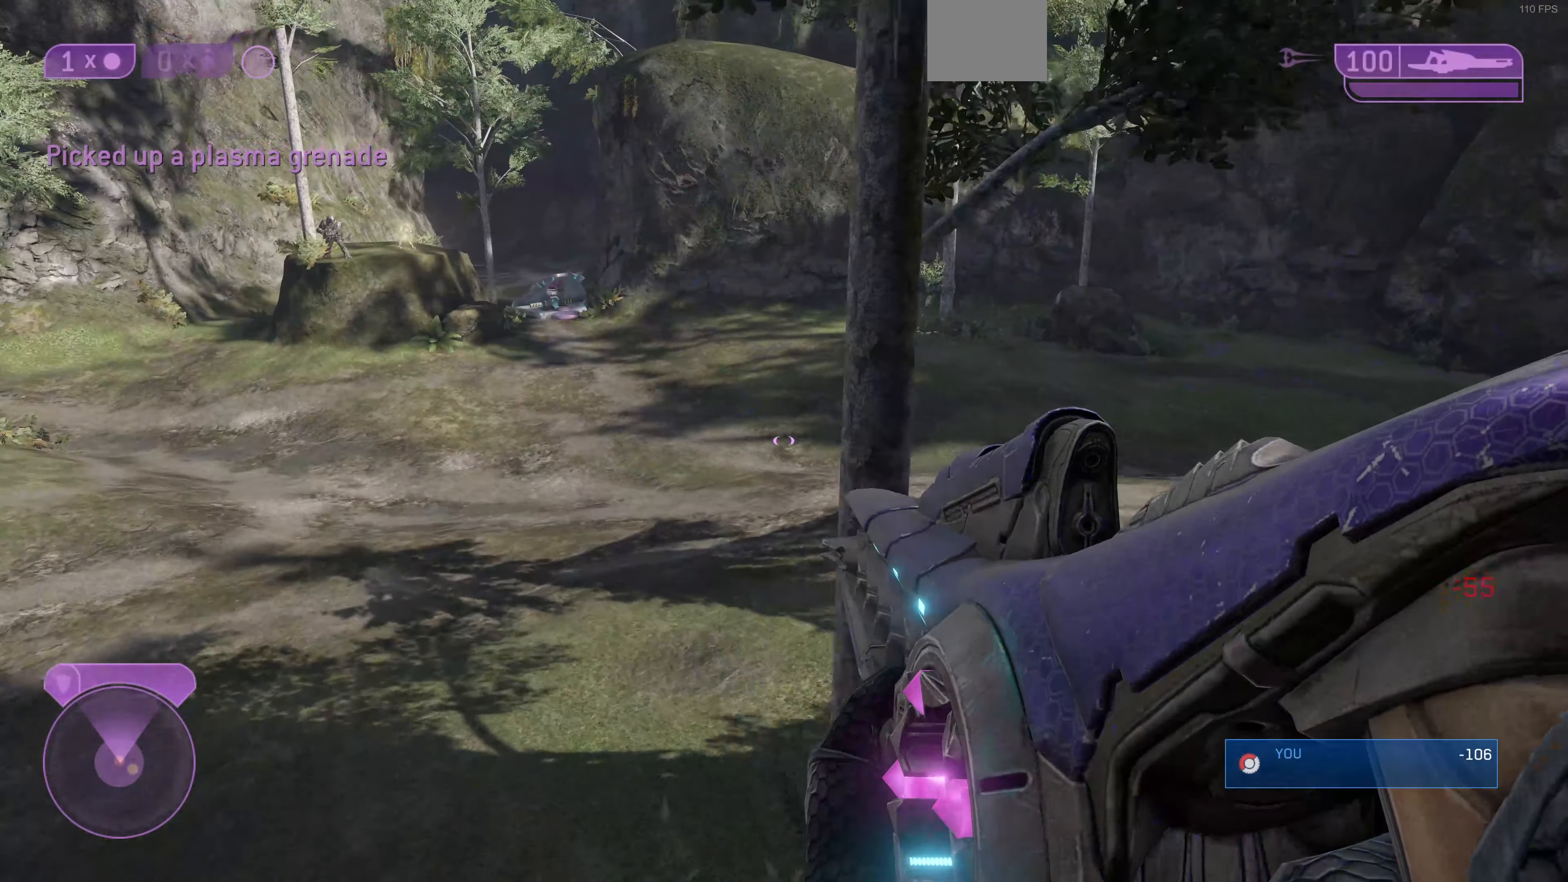
{"buttons": [], "left_stick": "up", "right_stick": "center", "events": [[200, "right_stick", "down-left"], [267, "left_stick", "up"], [400, "right_stick", "center"]]}
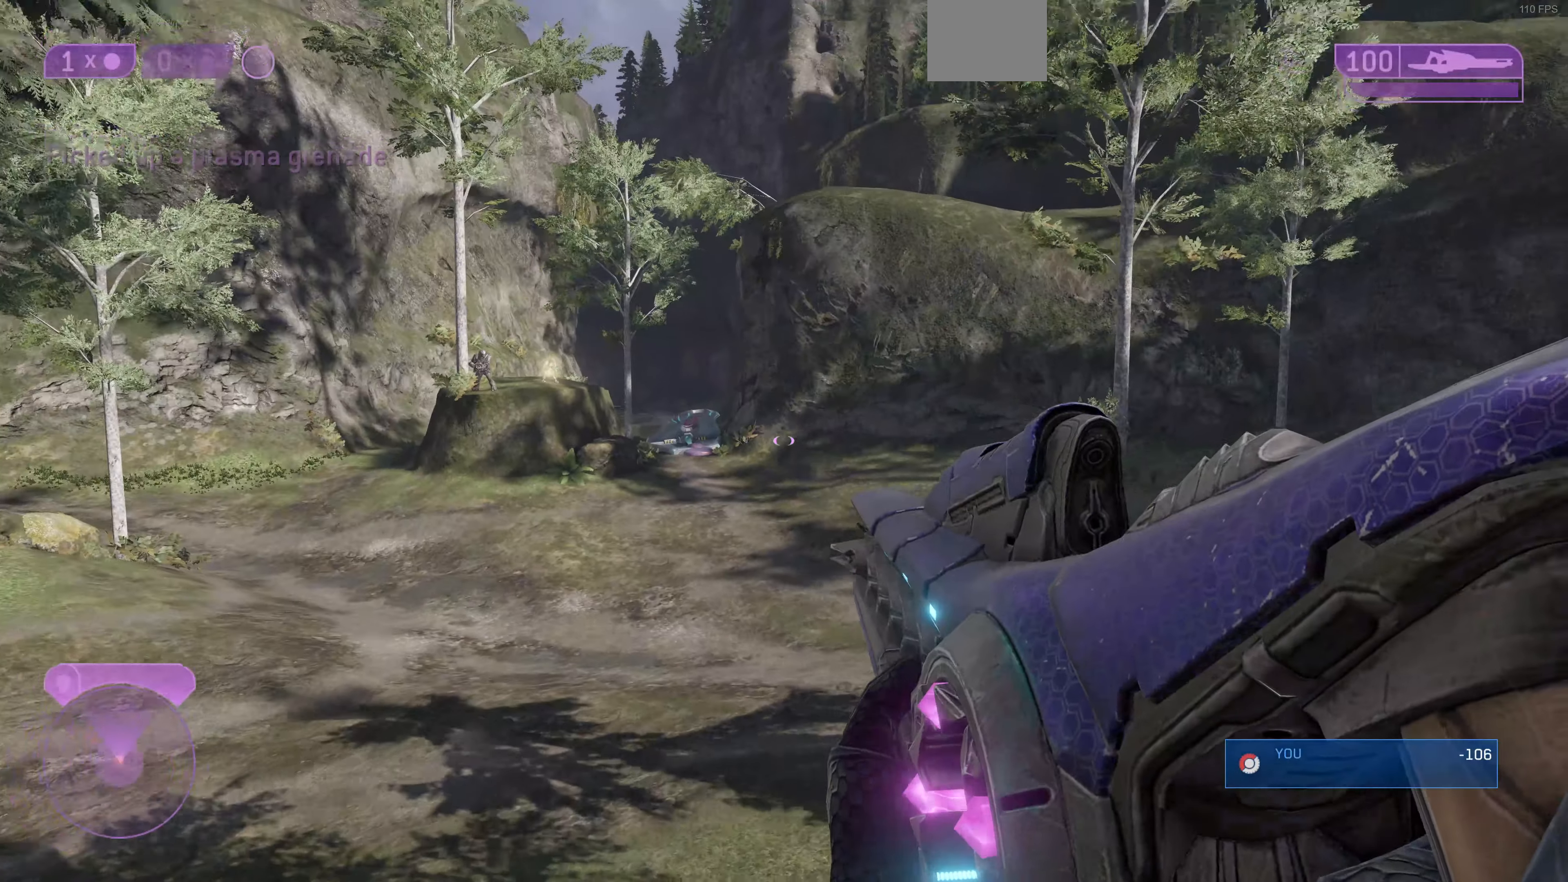
{"buttons": [], "left_stick": "up", "right_stick": "down-left", "events": [[167, "right_stick", "left"], [233, "right_stick", "center"], [467, "right_stick", "down-left"]]}
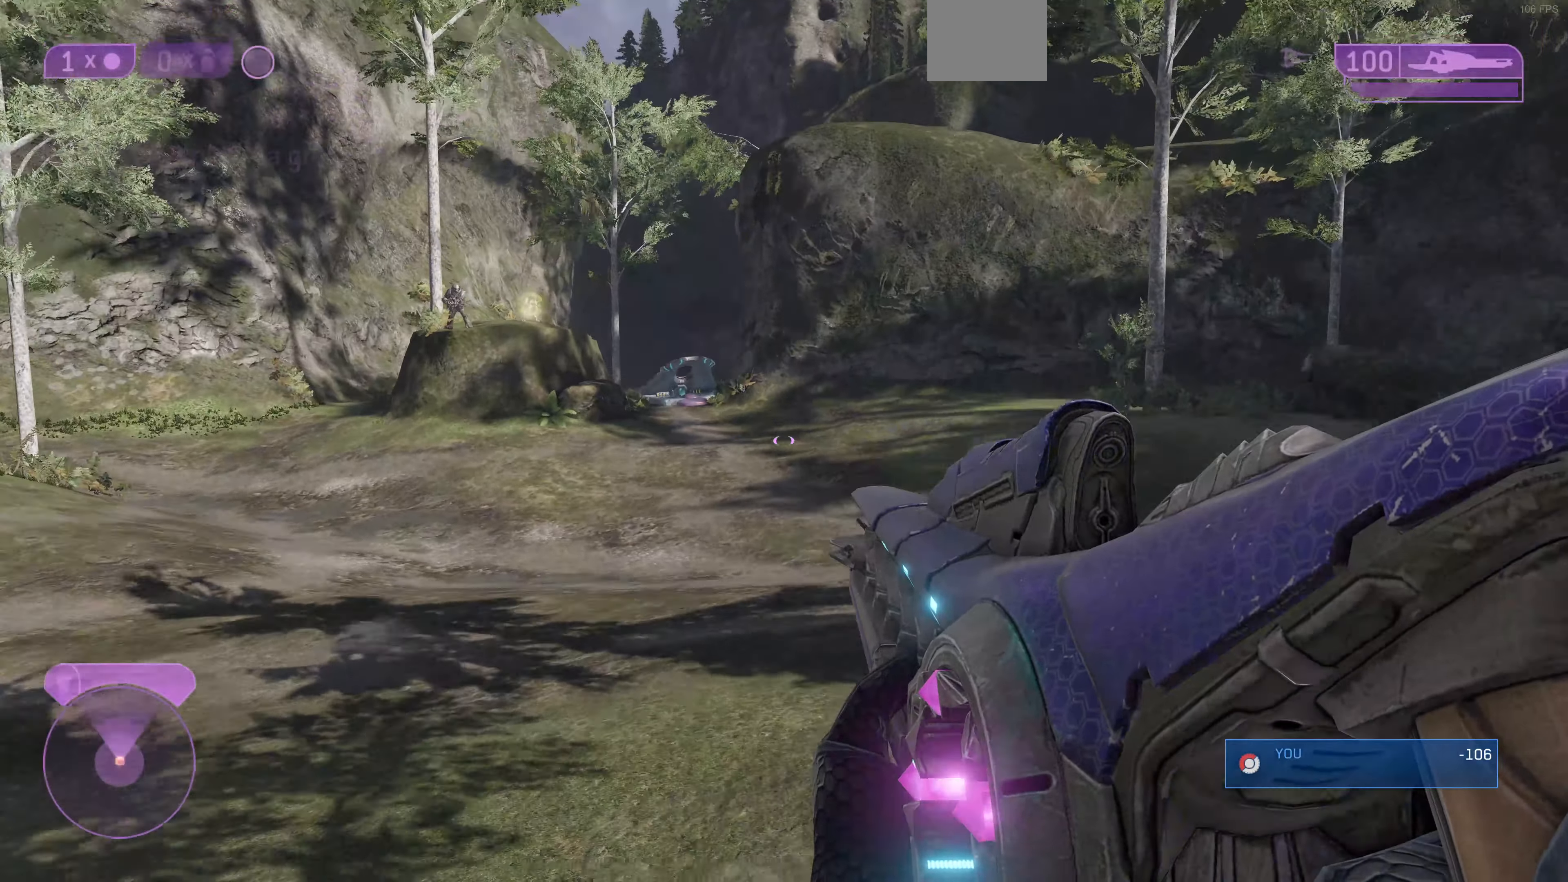
{"buttons": [], "left_stick": "up-right", "right_stick": "center", "events": [[167, "right_stick", "center"], [333, "left_stick", "up-right"]]}
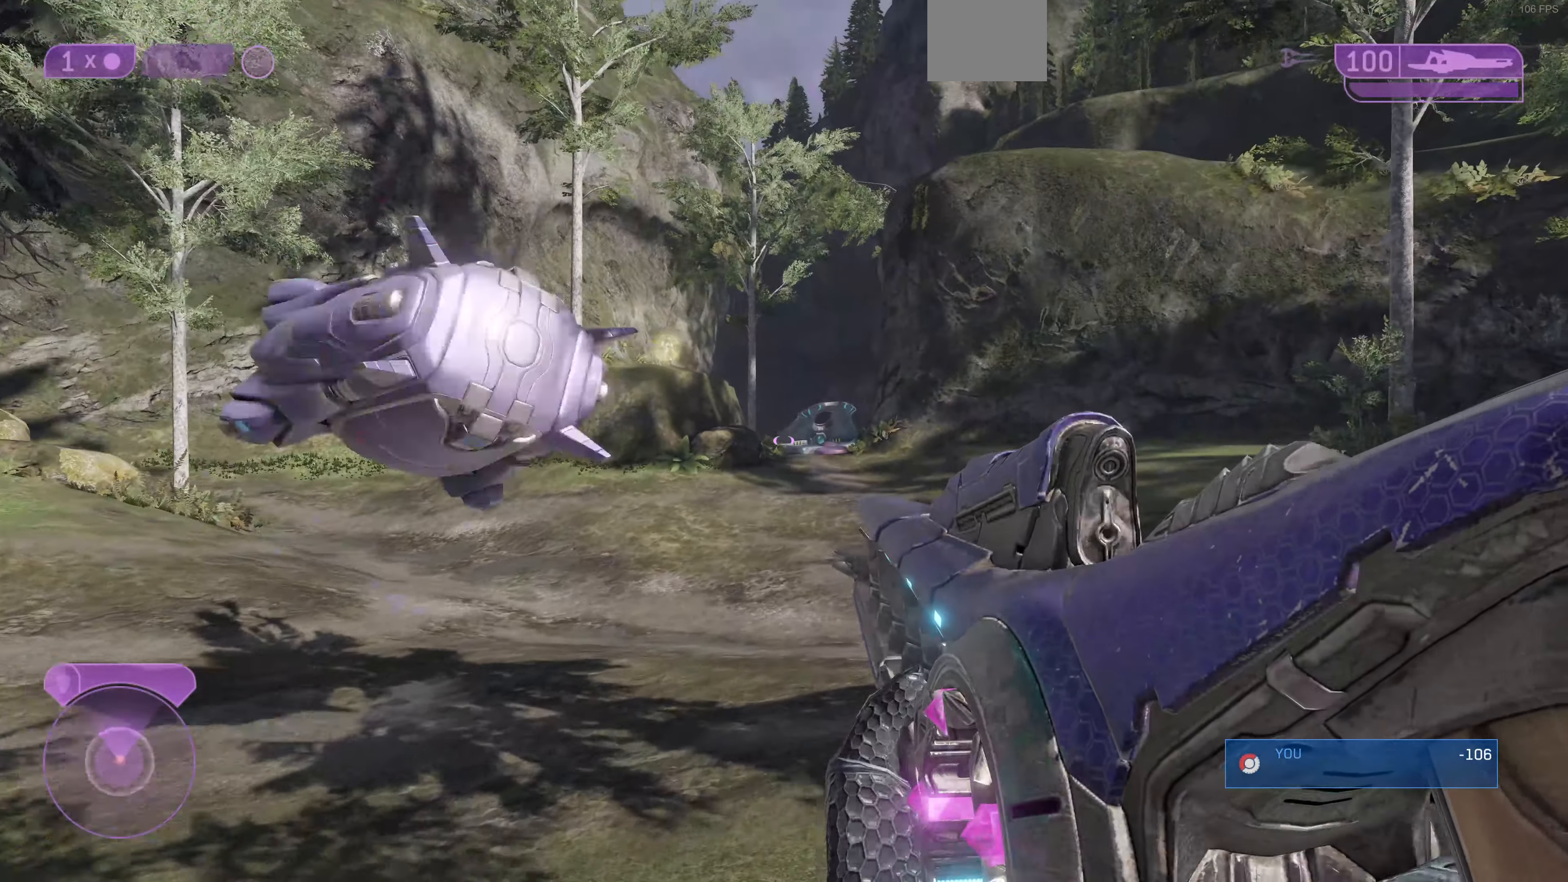
{"buttons": [], "left_stick": "up-right", "right_stick": "center", "events": [[167, "right_stick", "down-left"], [300, "right_stick", "center"]]}
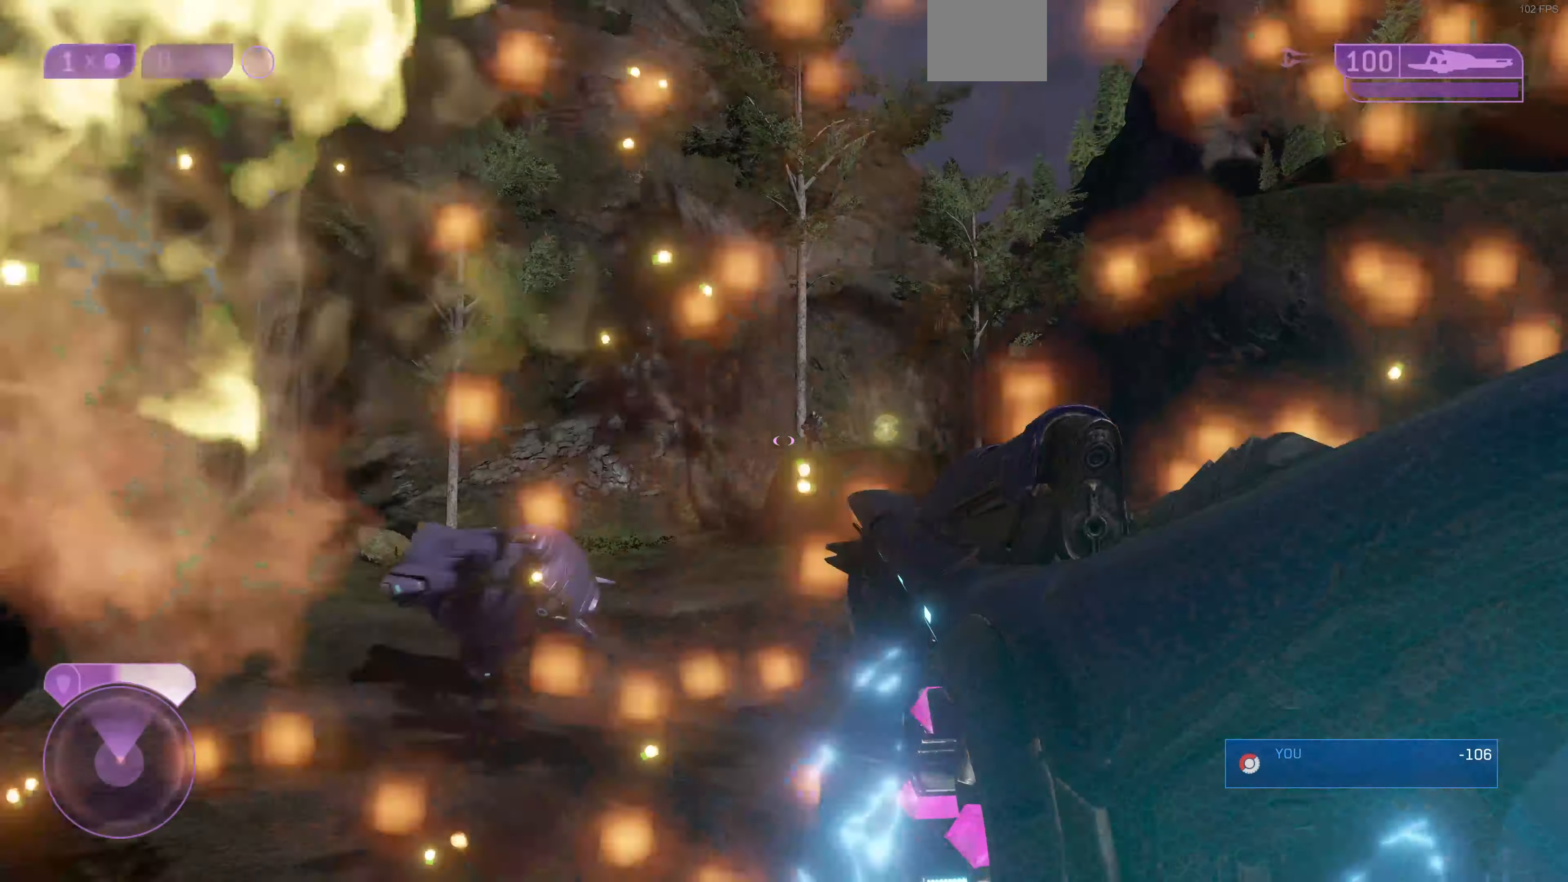
{"buttons": ["CROSS"], "left_stick": "up-right", "right_stick": "center", "events": [[500, "CROSS", "down"]]}
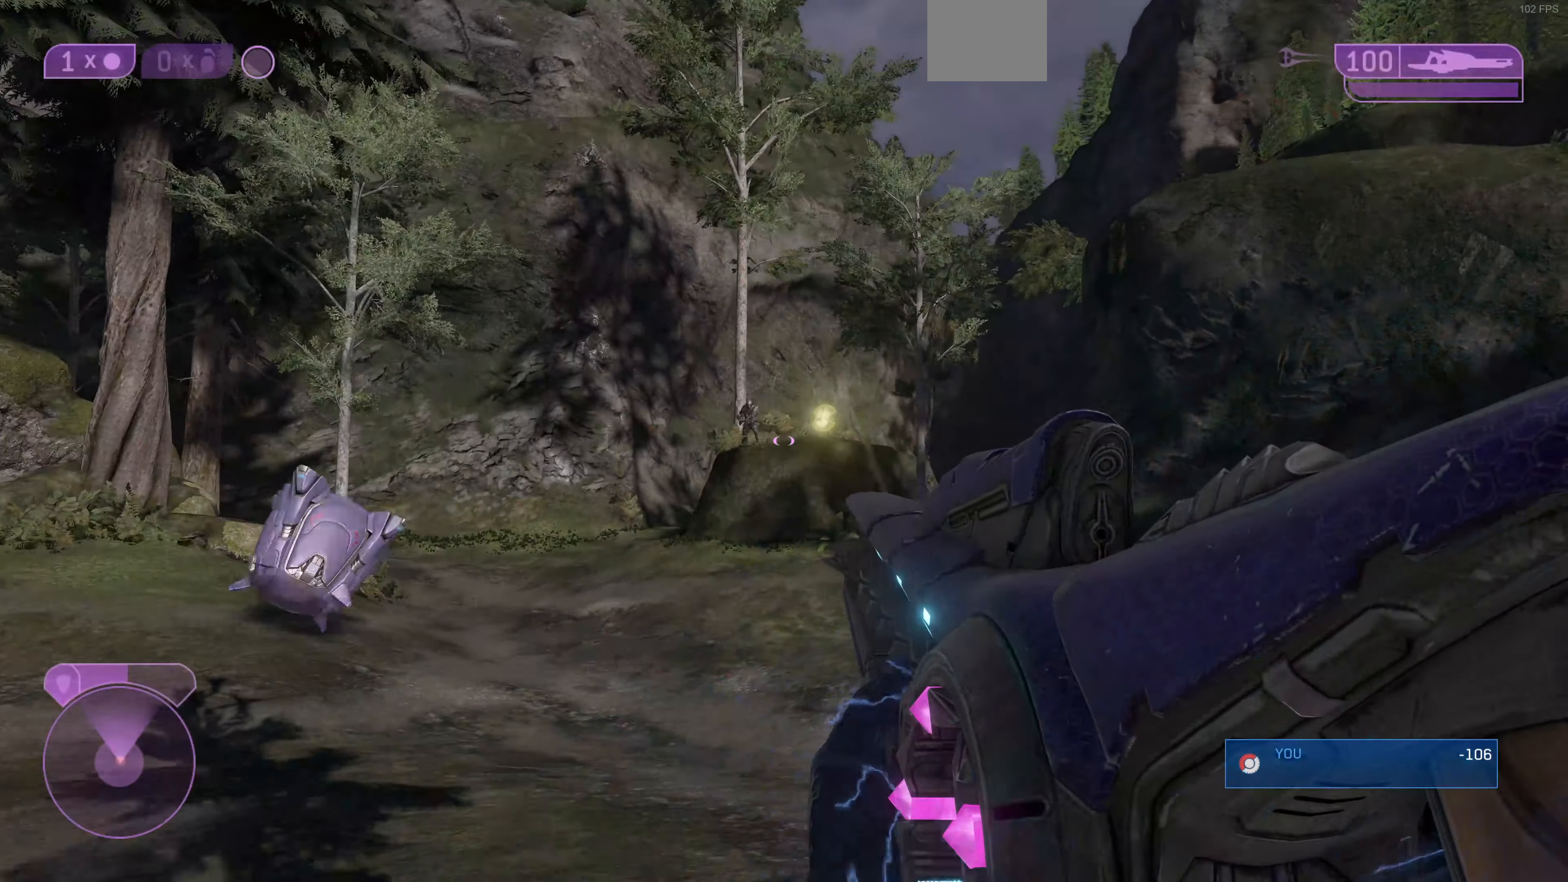
{"buttons": [], "left_stick": "up-right", "right_stick": "center", "events": [[167, "CROSS", "up"]]}
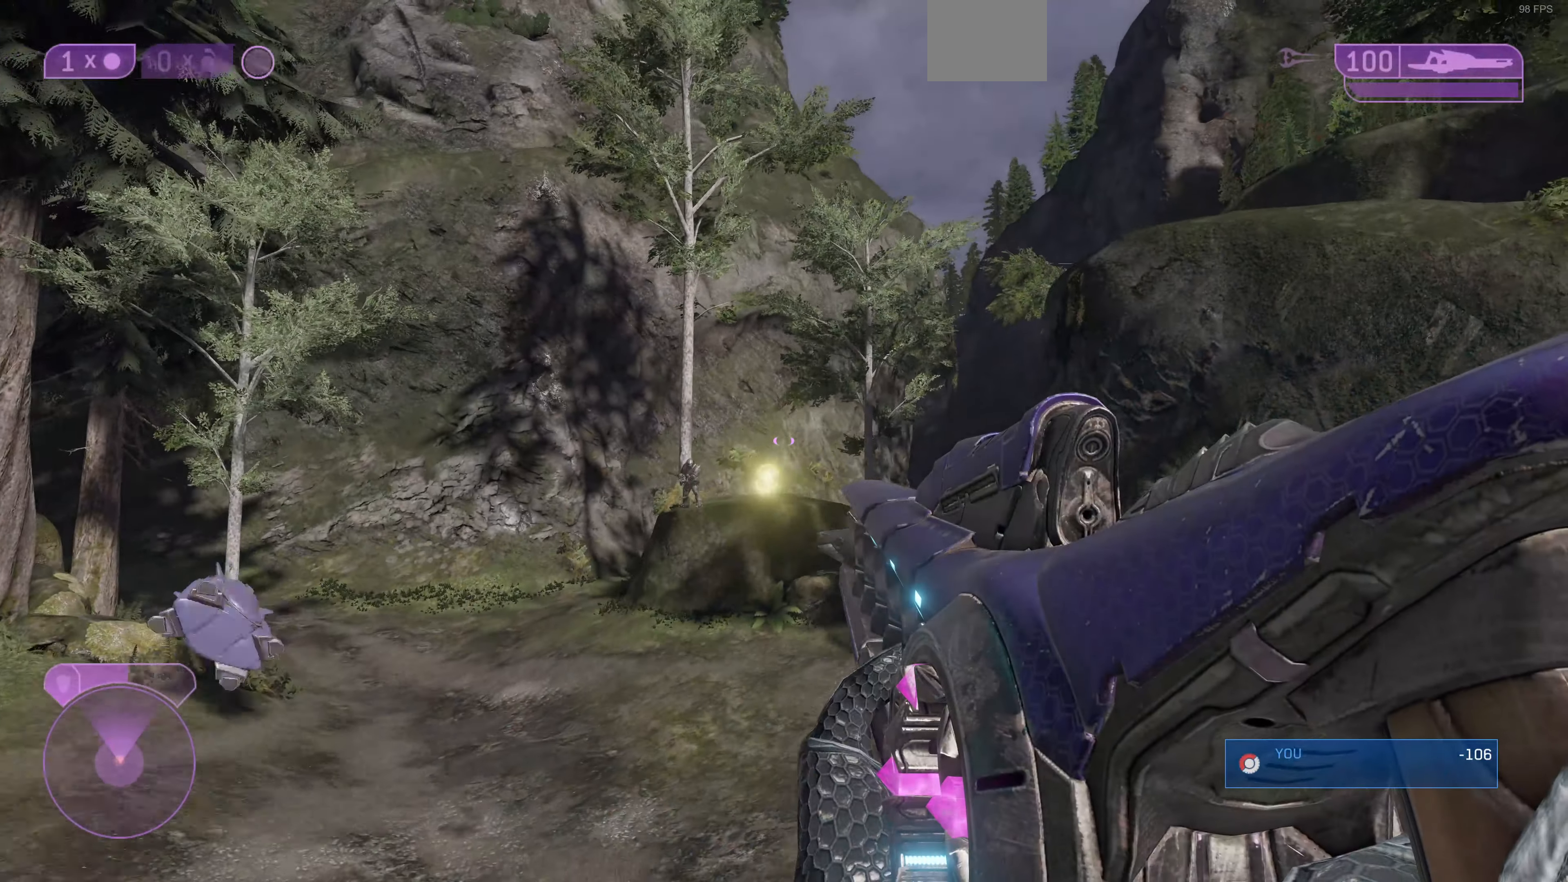
{"buttons": [], "left_stick": "up-right", "right_stick": "center", "events": []}
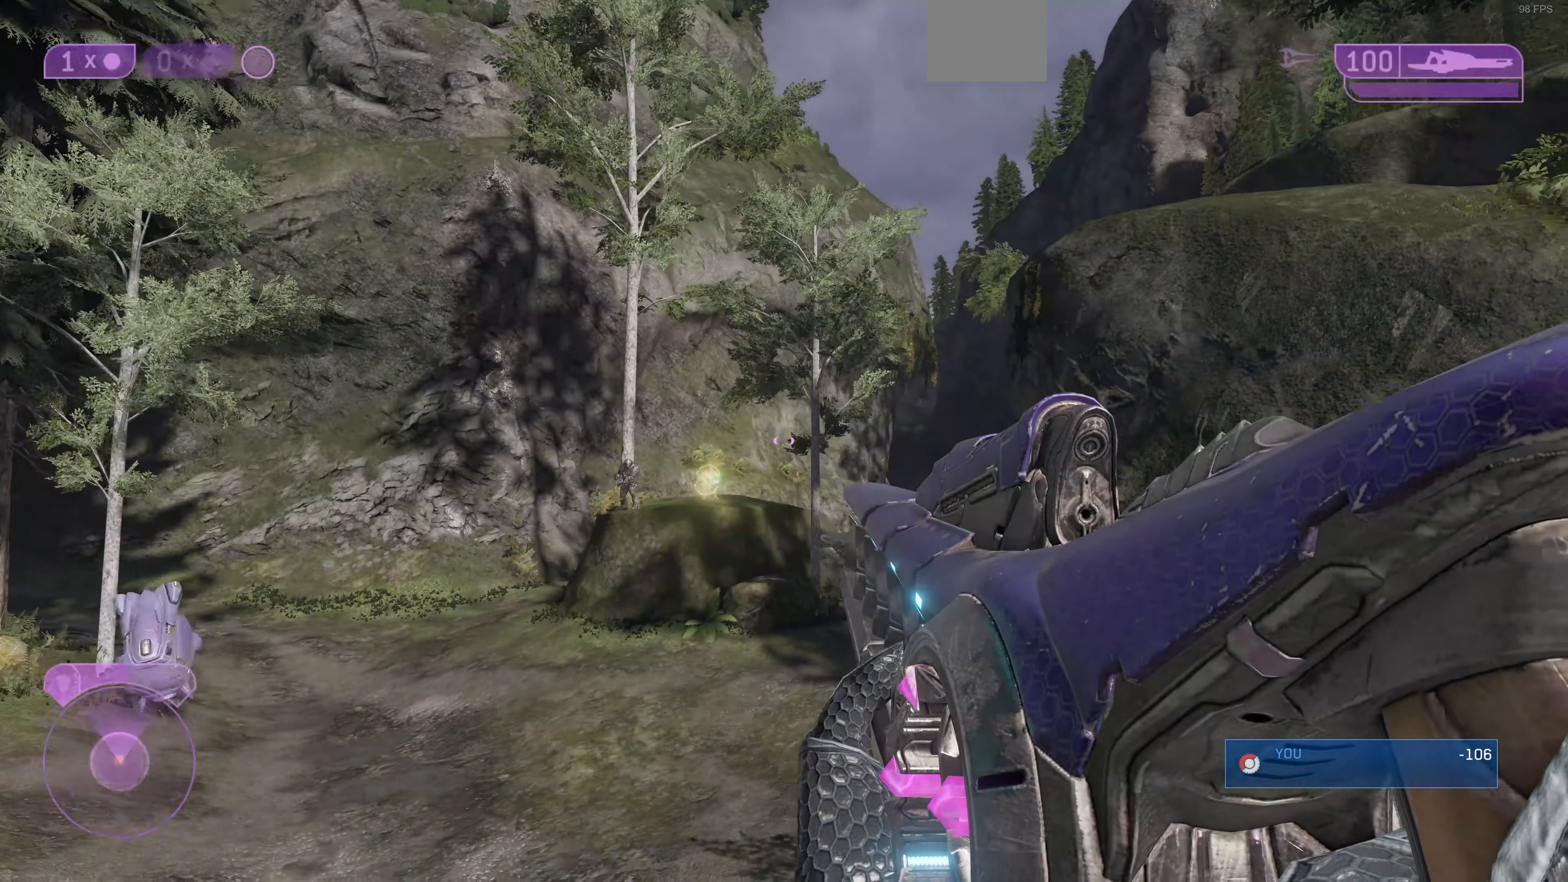
{"buttons": [], "left_stick": "up-right", "right_stick": "center", "events": []}
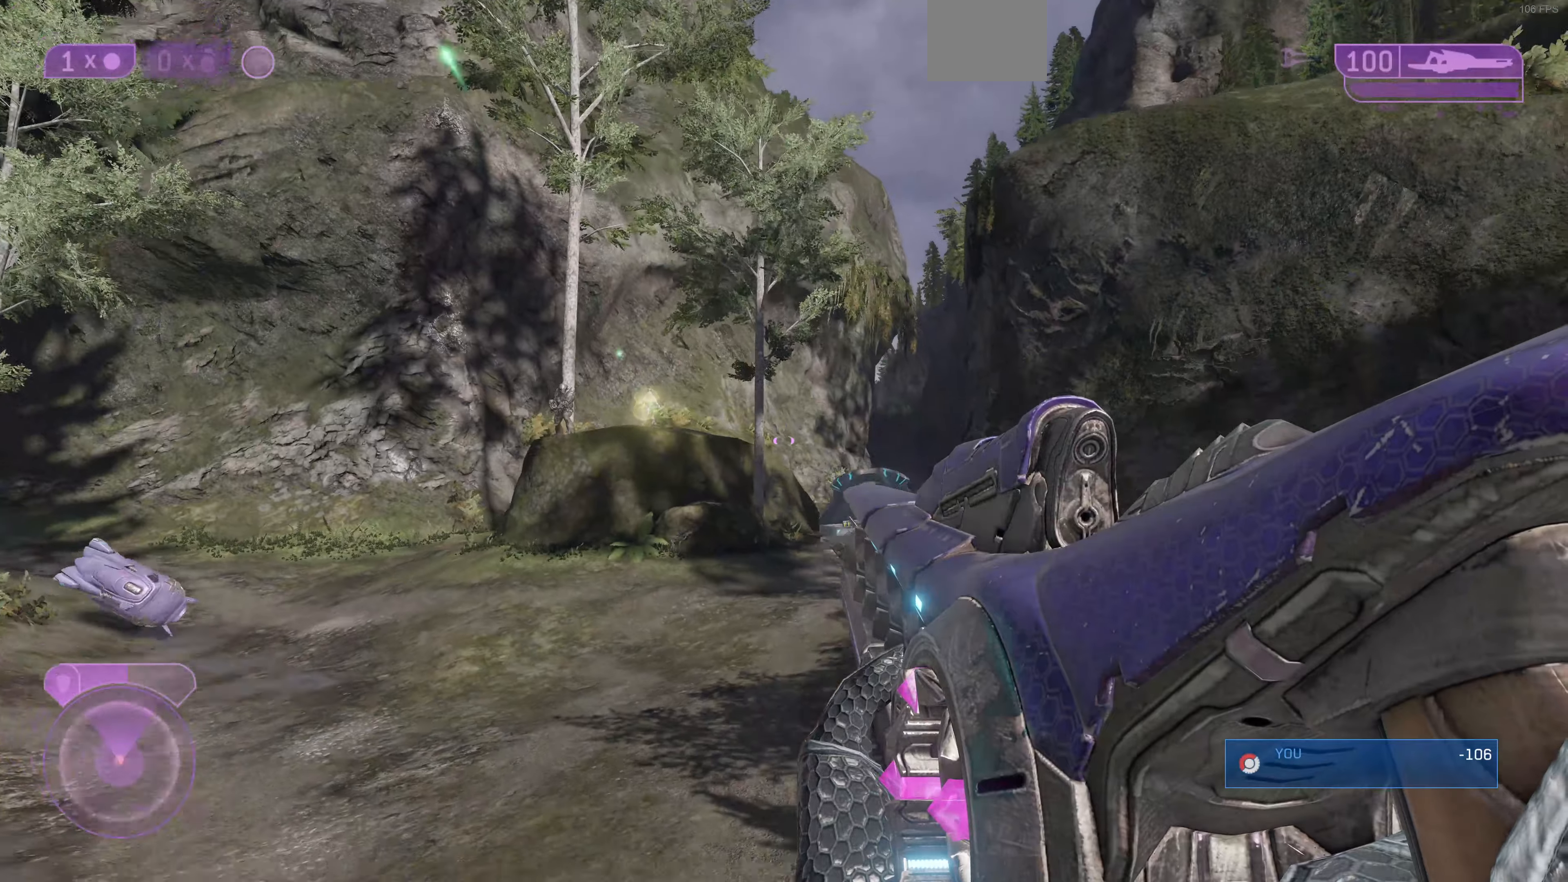
{"buttons": [], "left_stick": "up-right", "right_stick": "center", "events": [[266, "CROSS", "down"], [400, "CROSS", "up"]]}
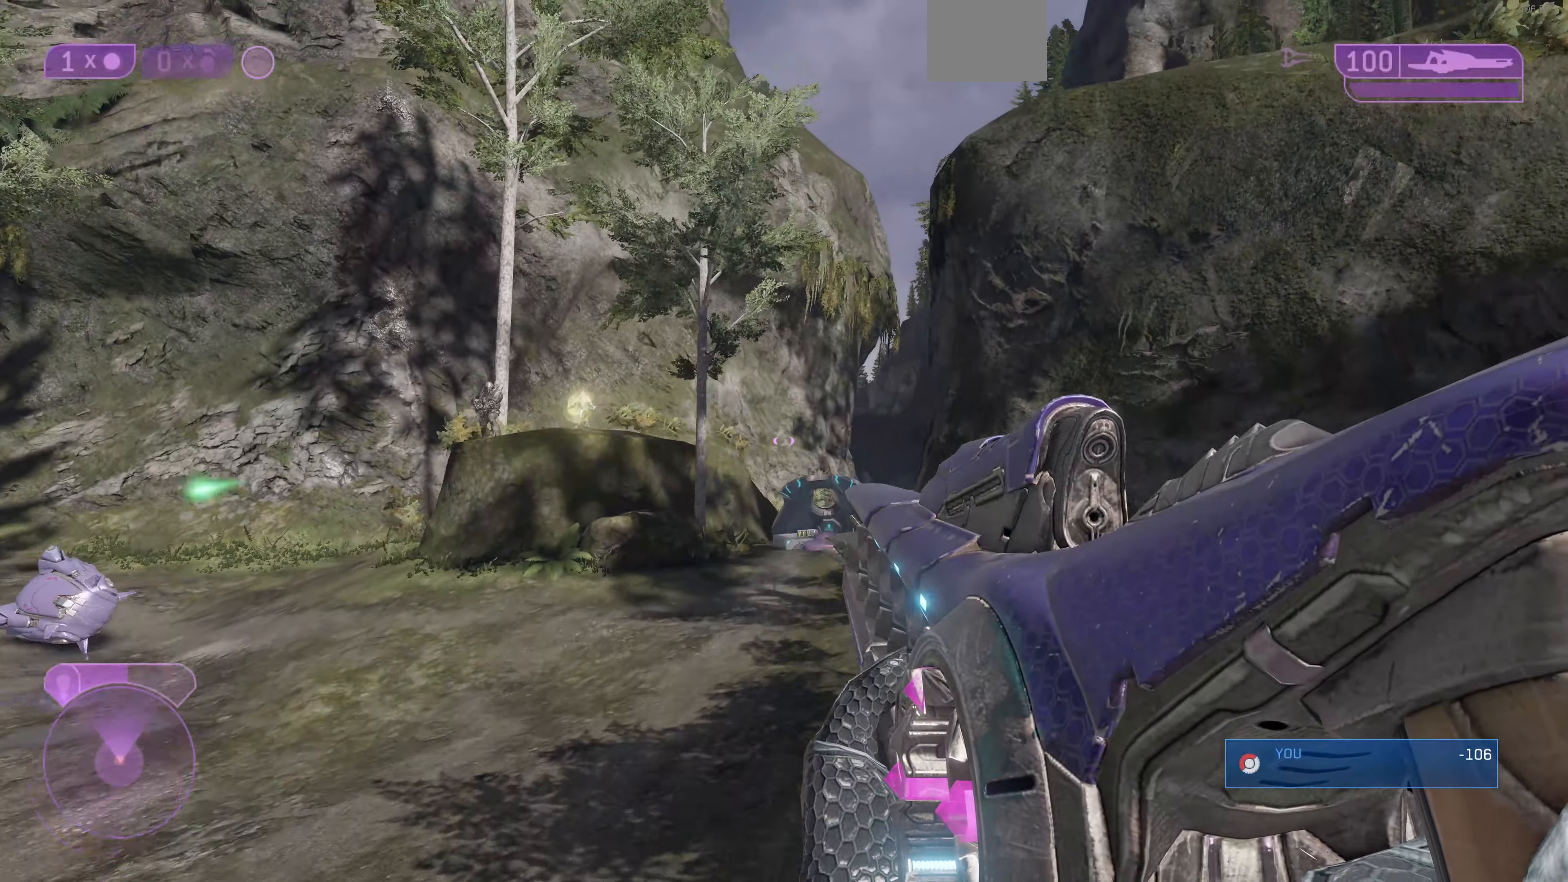
{"buttons": [], "left_stick": "up-right", "right_stick": "center", "events": []}
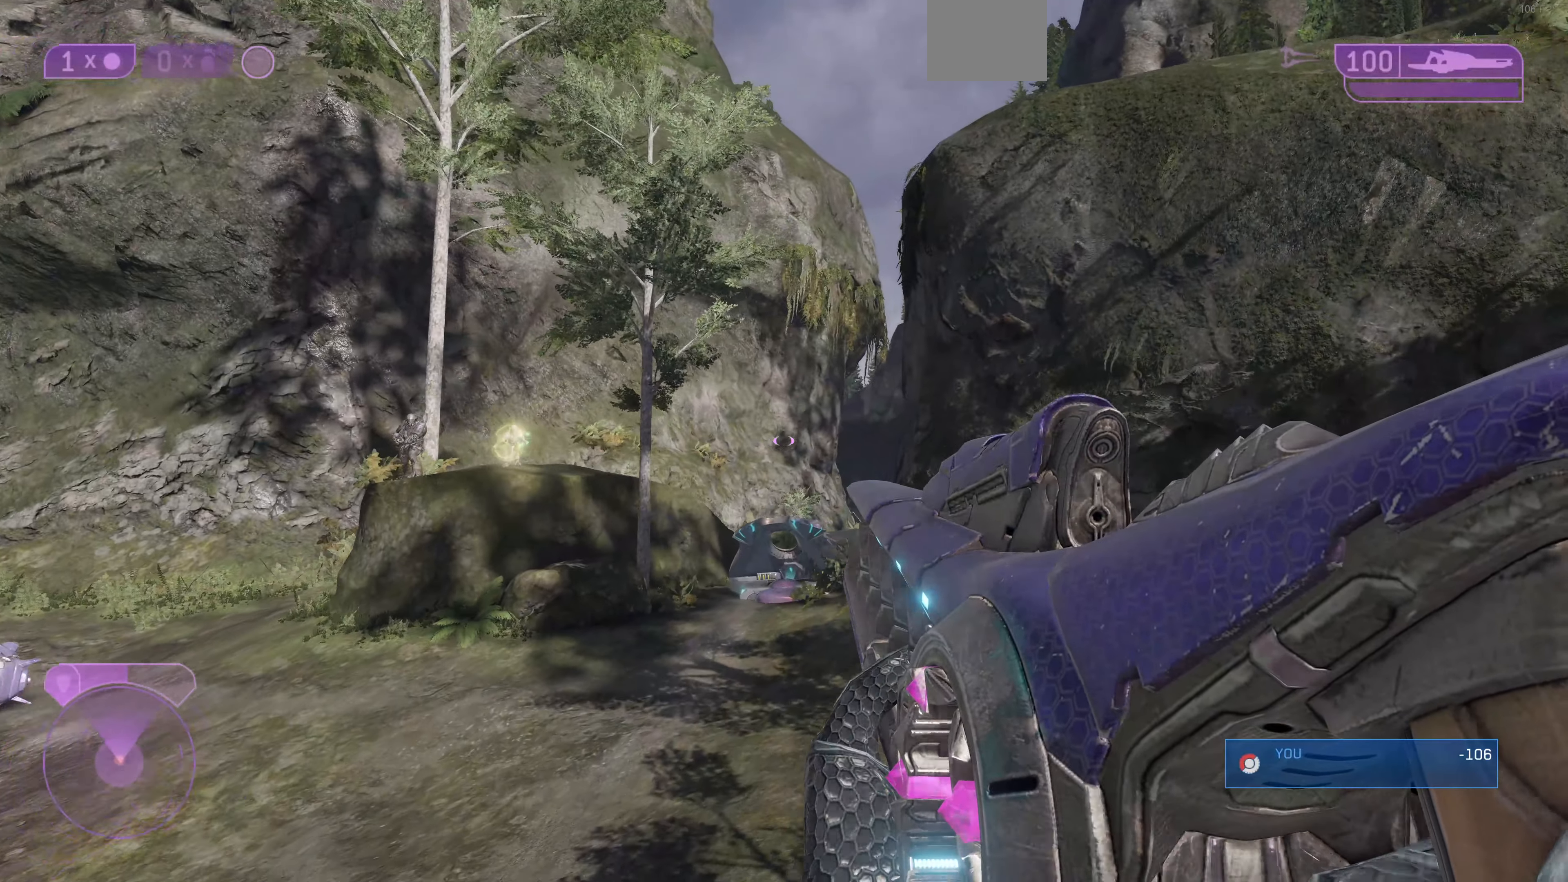
{"buttons": [], "left_stick": "up-right", "right_stick": "center", "events": []}
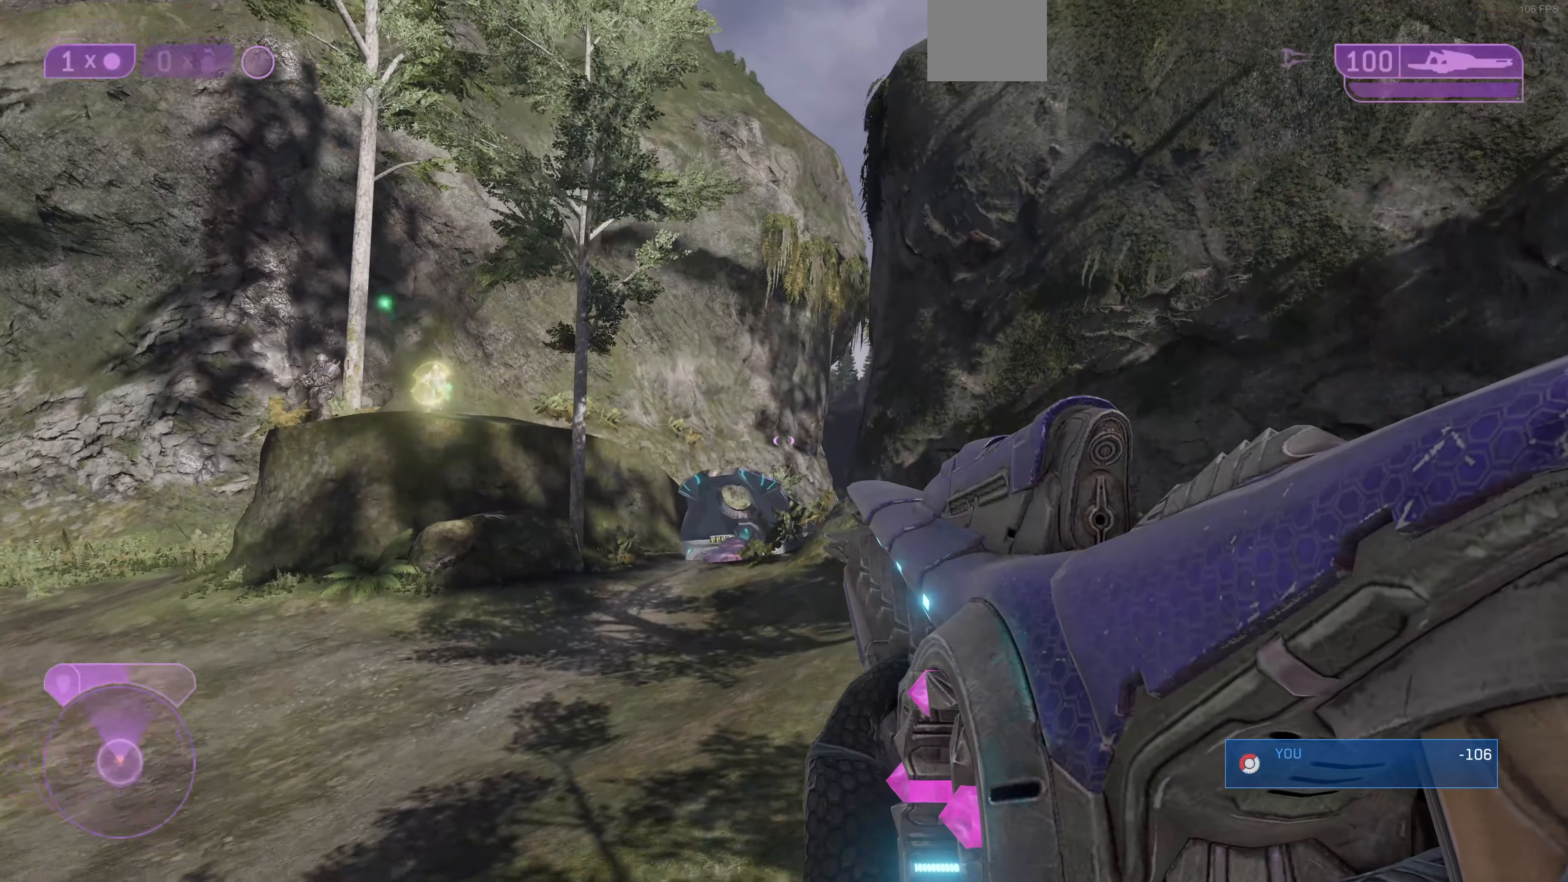
{"buttons": [], "left_stick": "up", "right_stick": "center", "events": [[133, "left_stick", "up"], [266, "CROSS", "down"], [366, "CROSS", "up"]]}
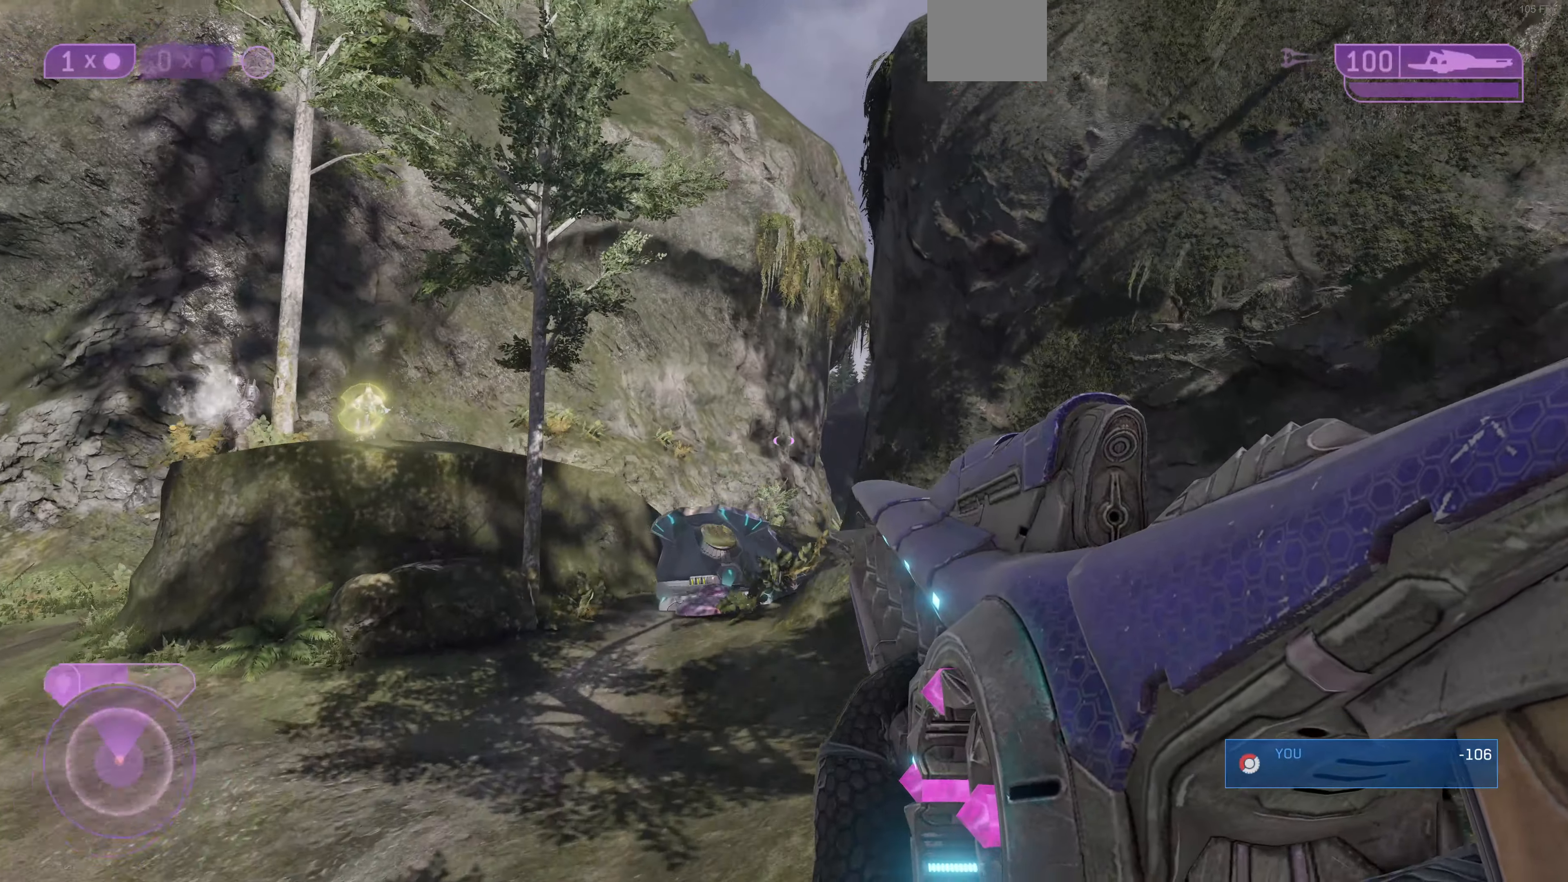
{"buttons": [], "left_stick": "up", "right_stick": "center", "events": []}
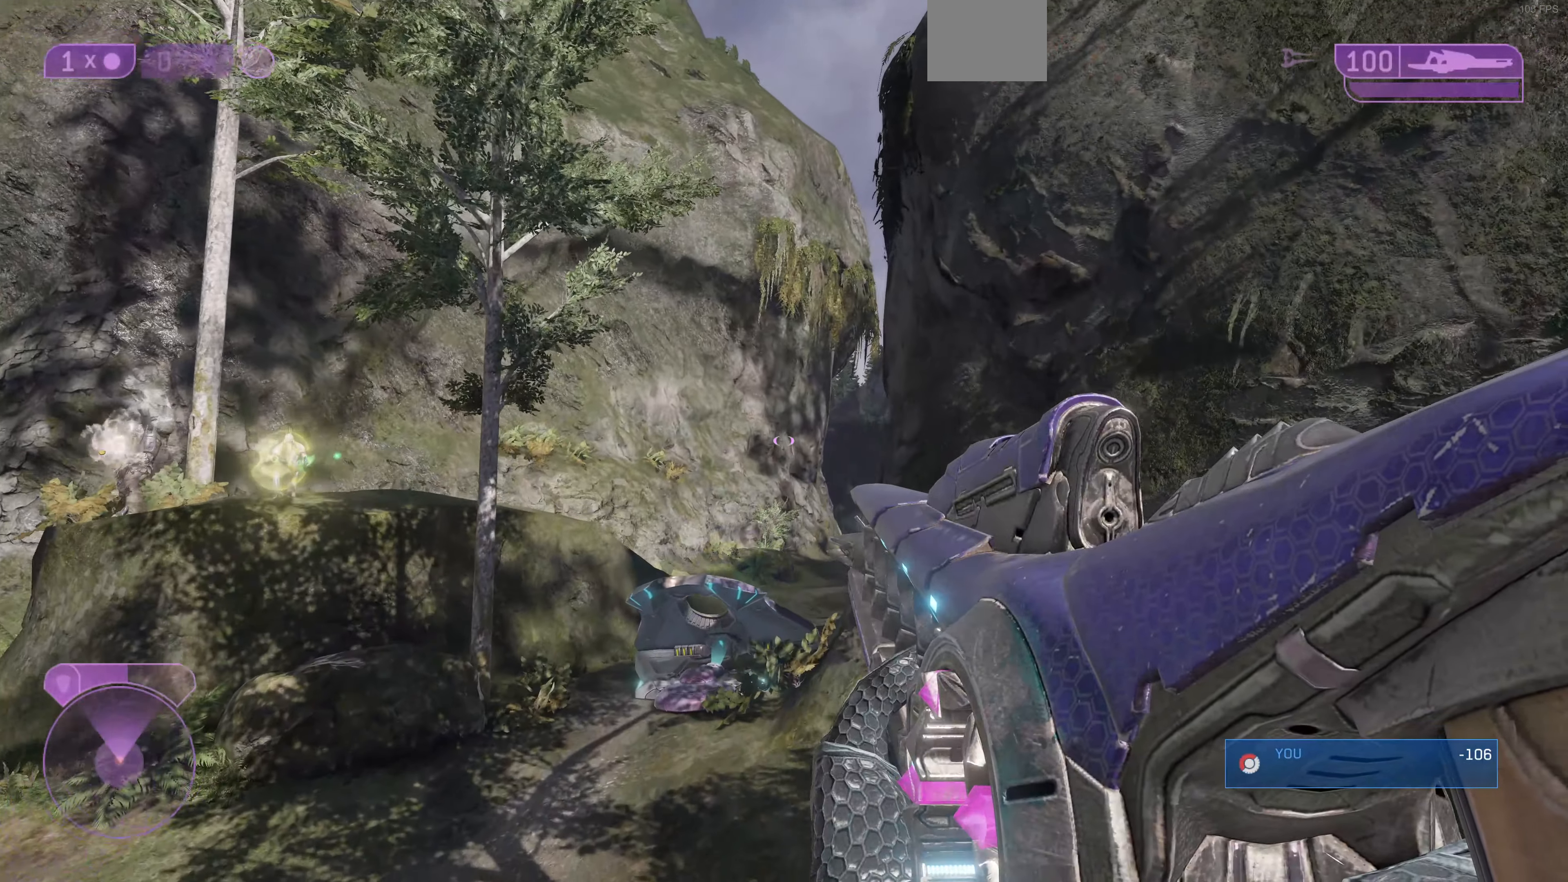
{"buttons": [], "left_stick": "up", "right_stick": "center", "events": []}
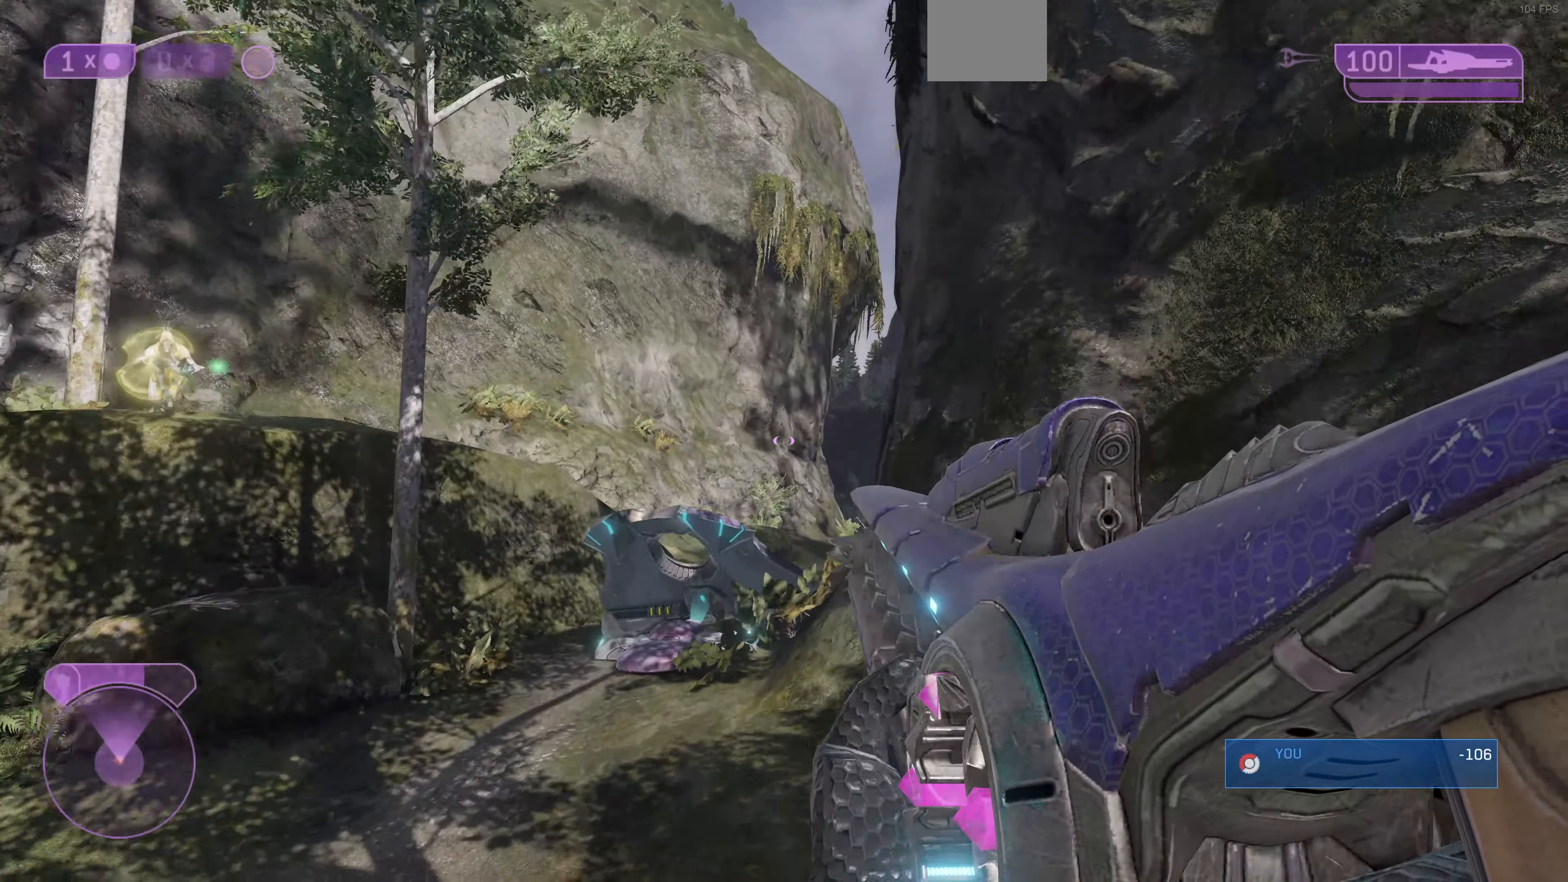
{"buttons": ["SQUARE"], "left_stick": "up", "right_stick": "center", "events": [[433, "SQUARE", "down"]]}
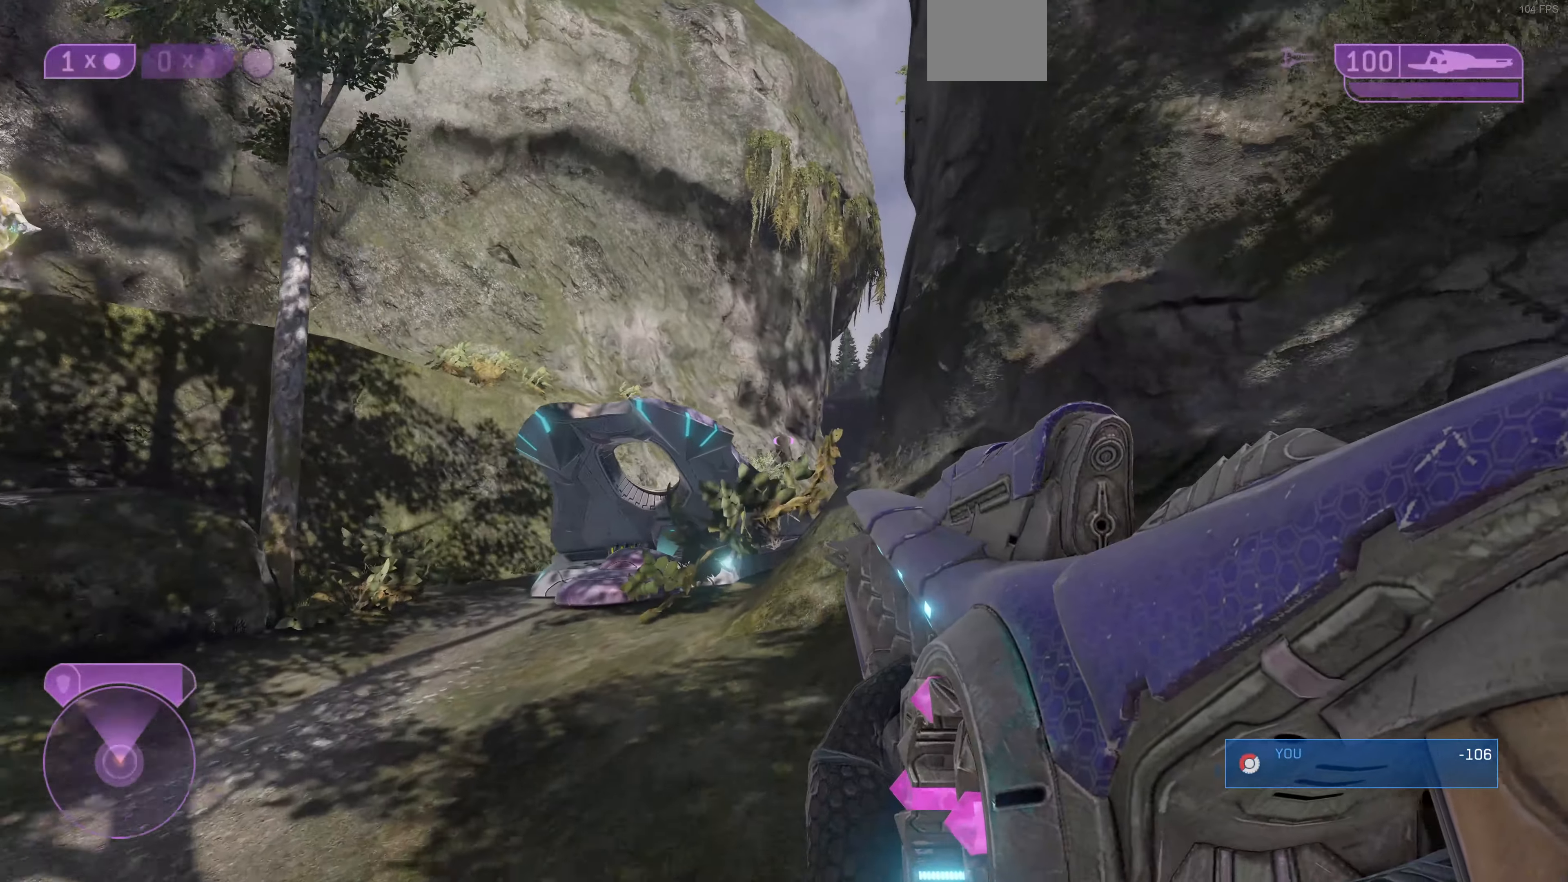
{"buttons": [], "left_stick": "up", "right_stick": "center", "events": [[33, "SQUARE", "up"]]}
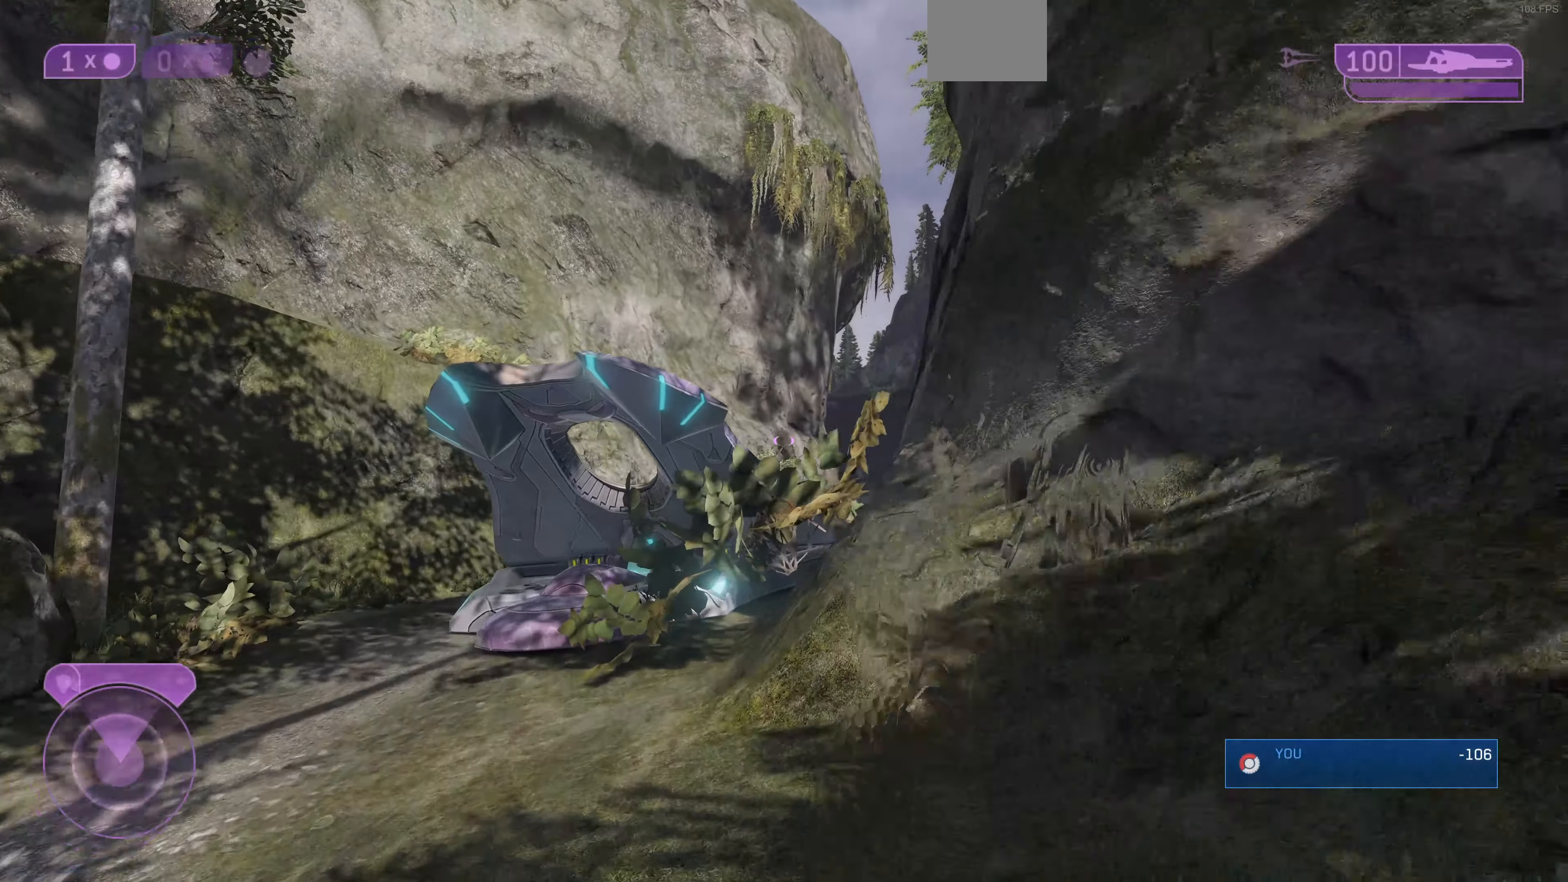
{"buttons": [], "left_stick": "up", "right_stick": "center", "events": [[300, "right_stick", "up-right"], [500, "right_stick", "center"]]}
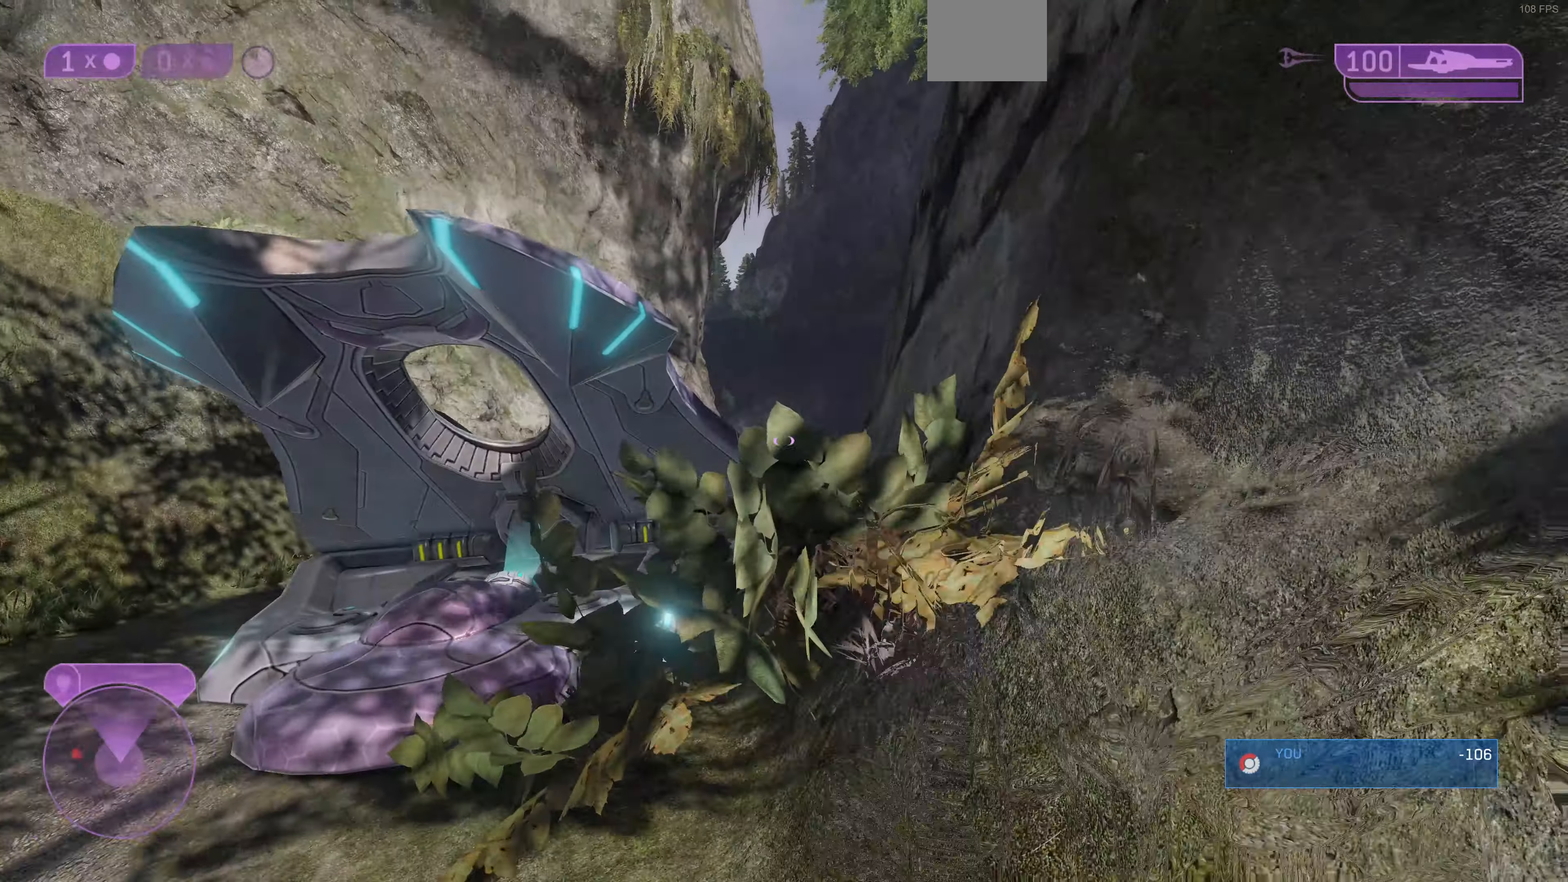
{"buttons": [], "left_stick": "up", "right_stick": "center", "events": [[133, "CROSS", "down"], [266, "CROSS", "up"]]}
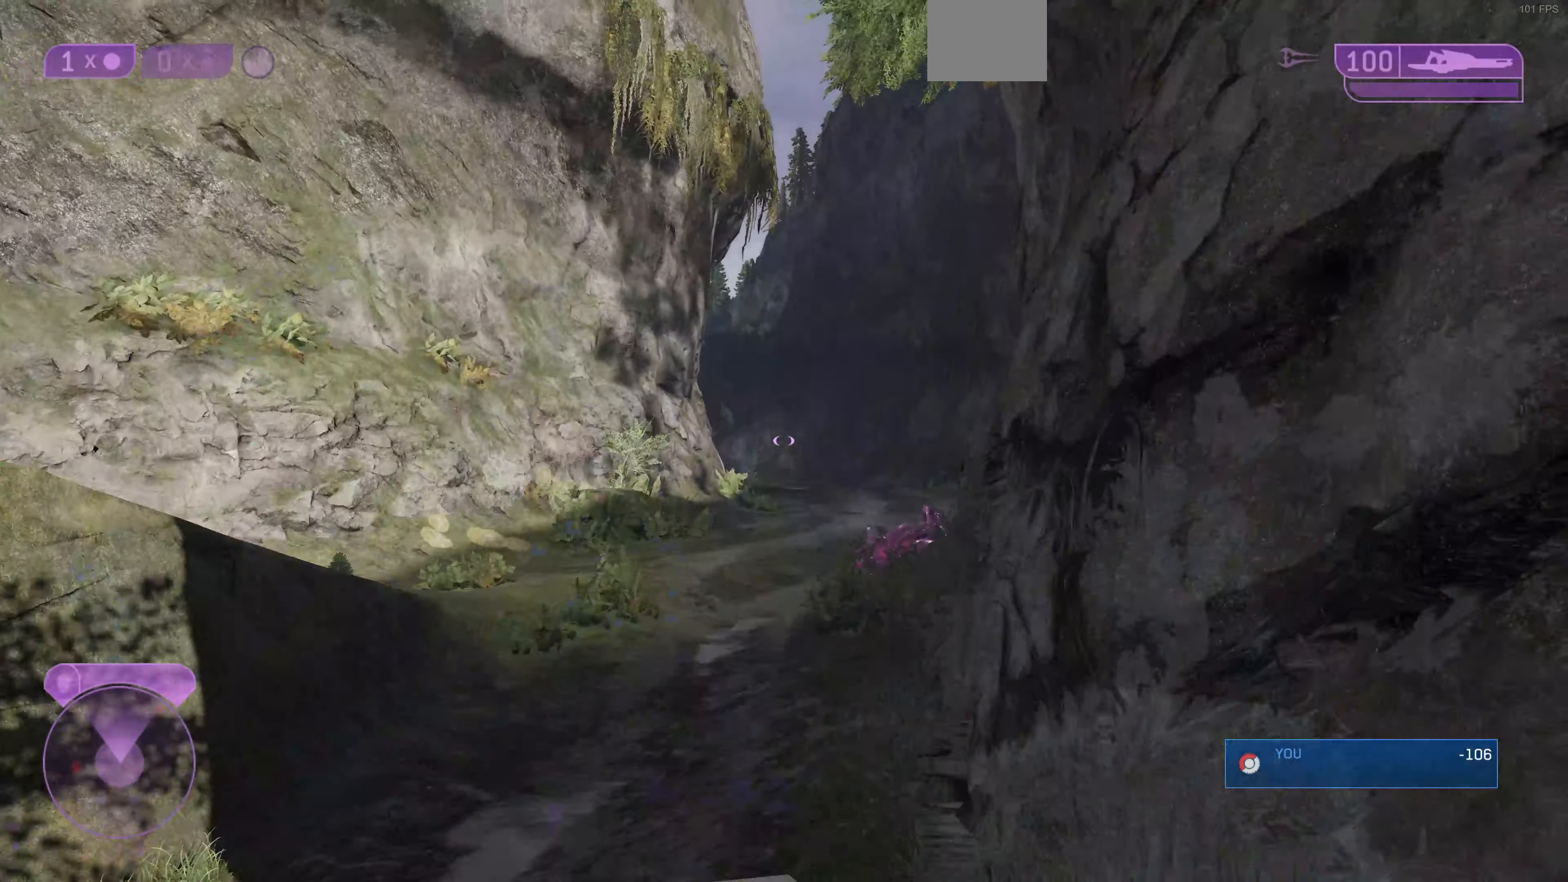
{"buttons": [], "left_stick": "up", "right_stick": "center", "events": [[66, "right_stick", "up-right"], [200, "right_stick", "center"]]}
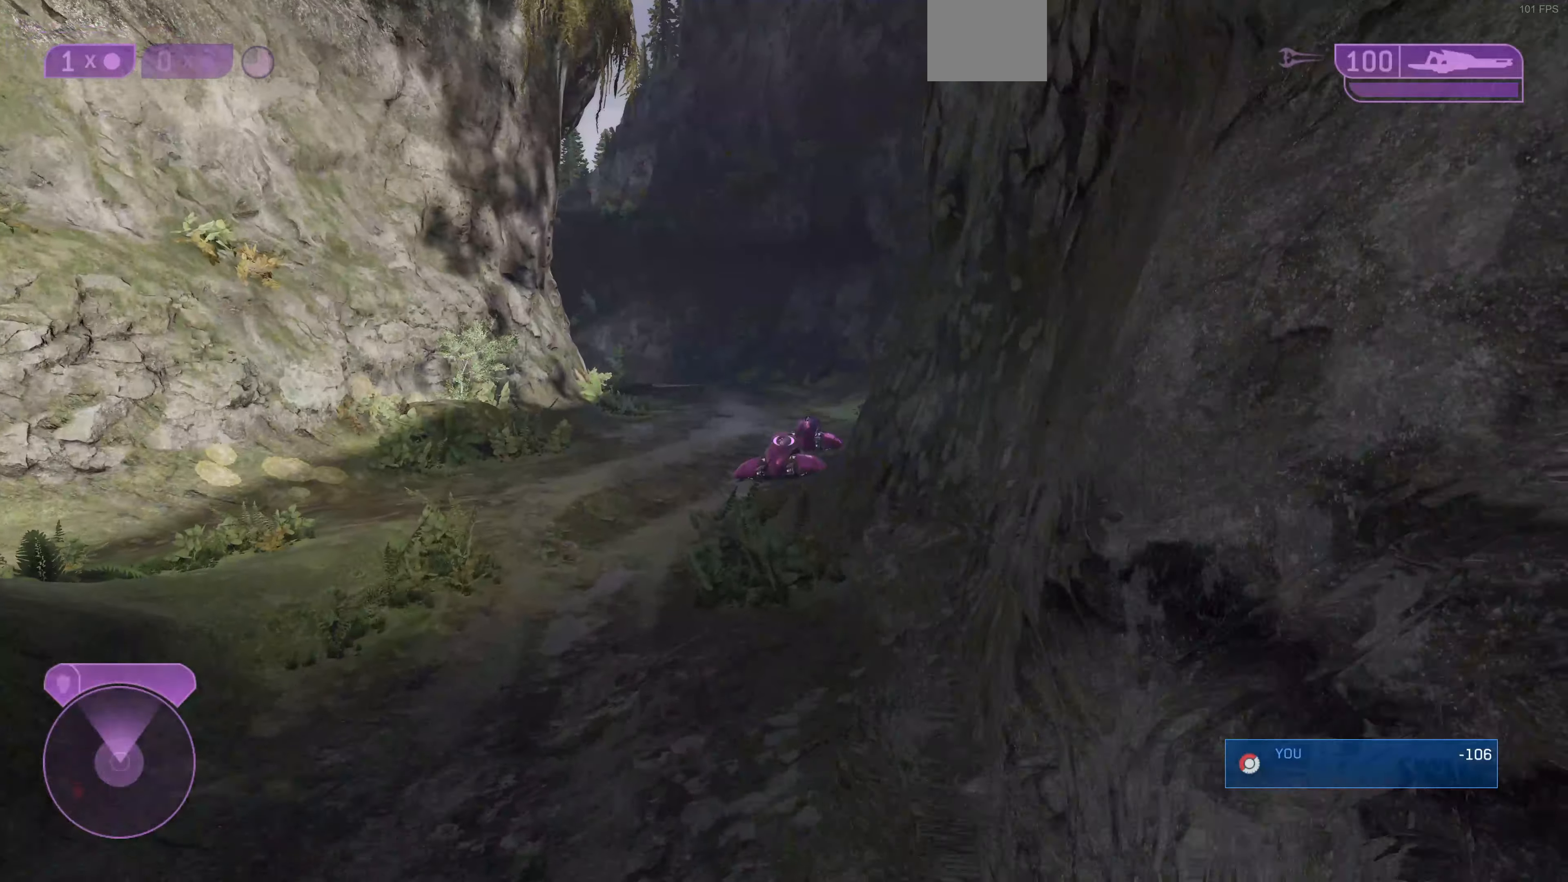
{"buttons": [], "left_stick": "up", "right_stick": "down-right", "events": [[400, "right_stick", "down-right"]]}
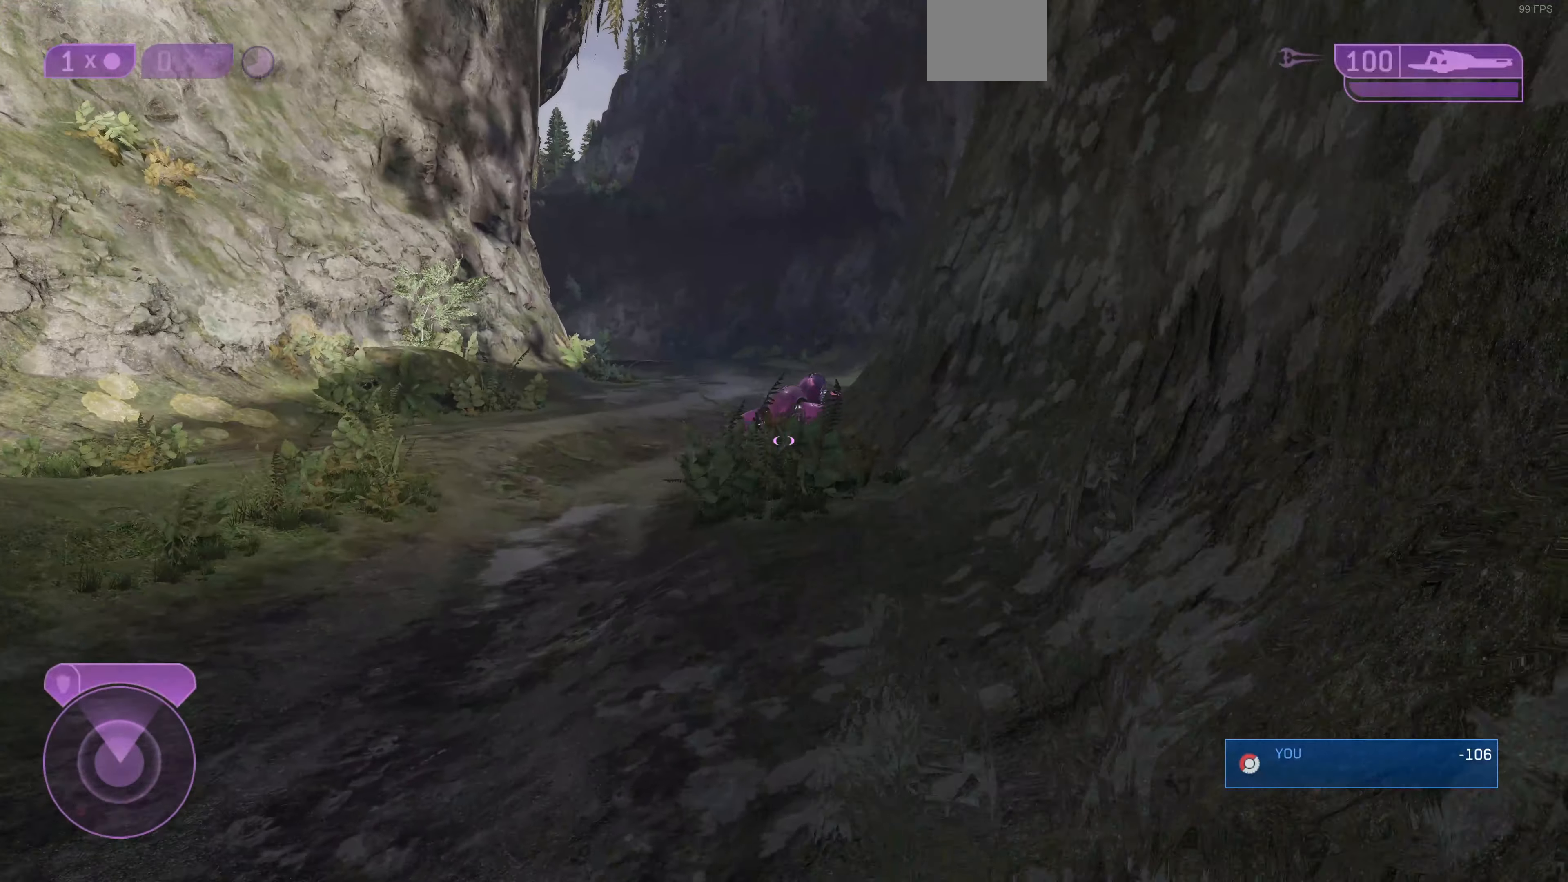
{"buttons": [], "left_stick": "up", "right_stick": "right", "events": [[100, "right_stick", "center"], [334, "right_stick", "right"]]}
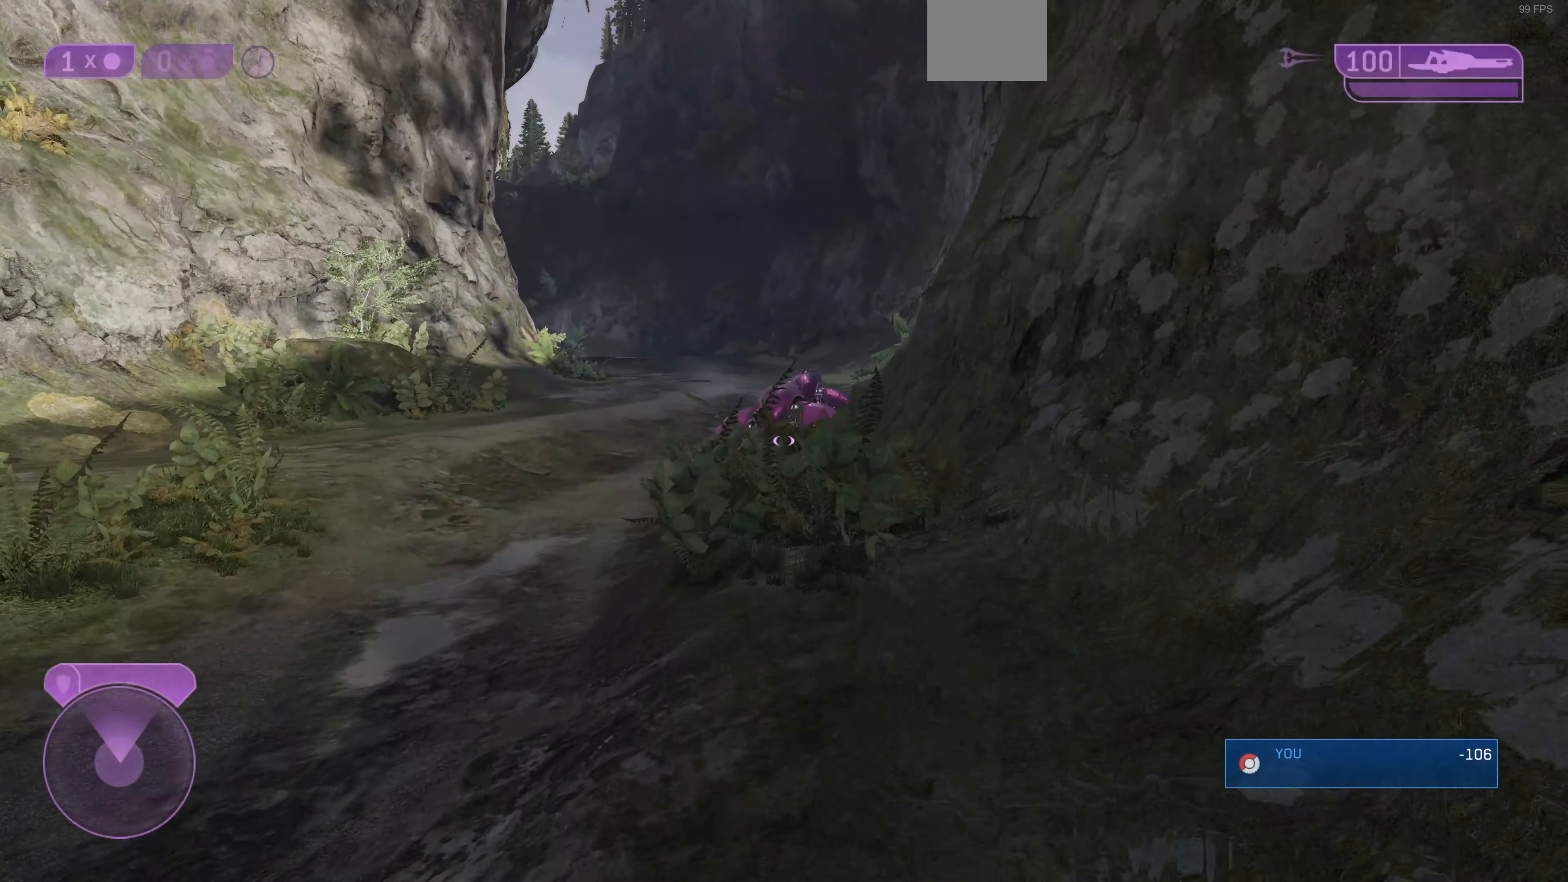
{"buttons": [], "left_stick": "up", "right_stick": "center", "events": [[67, "right_stick", "up-right"], [400, "right_stick", "center"]]}
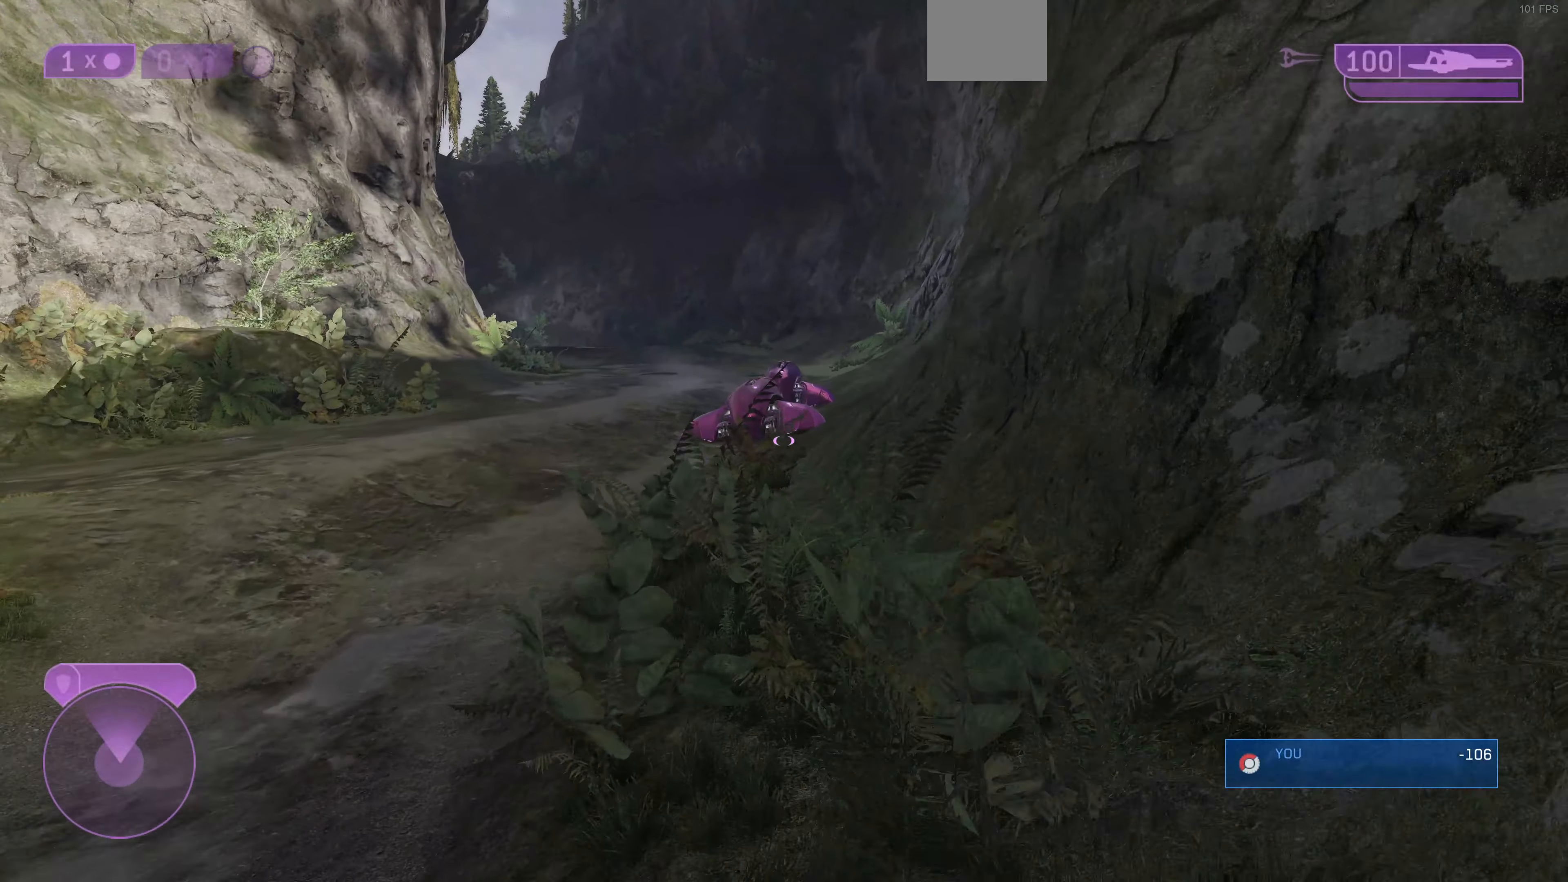
{"buttons": [], "left_stick": "up", "right_stick": "center", "events": []}
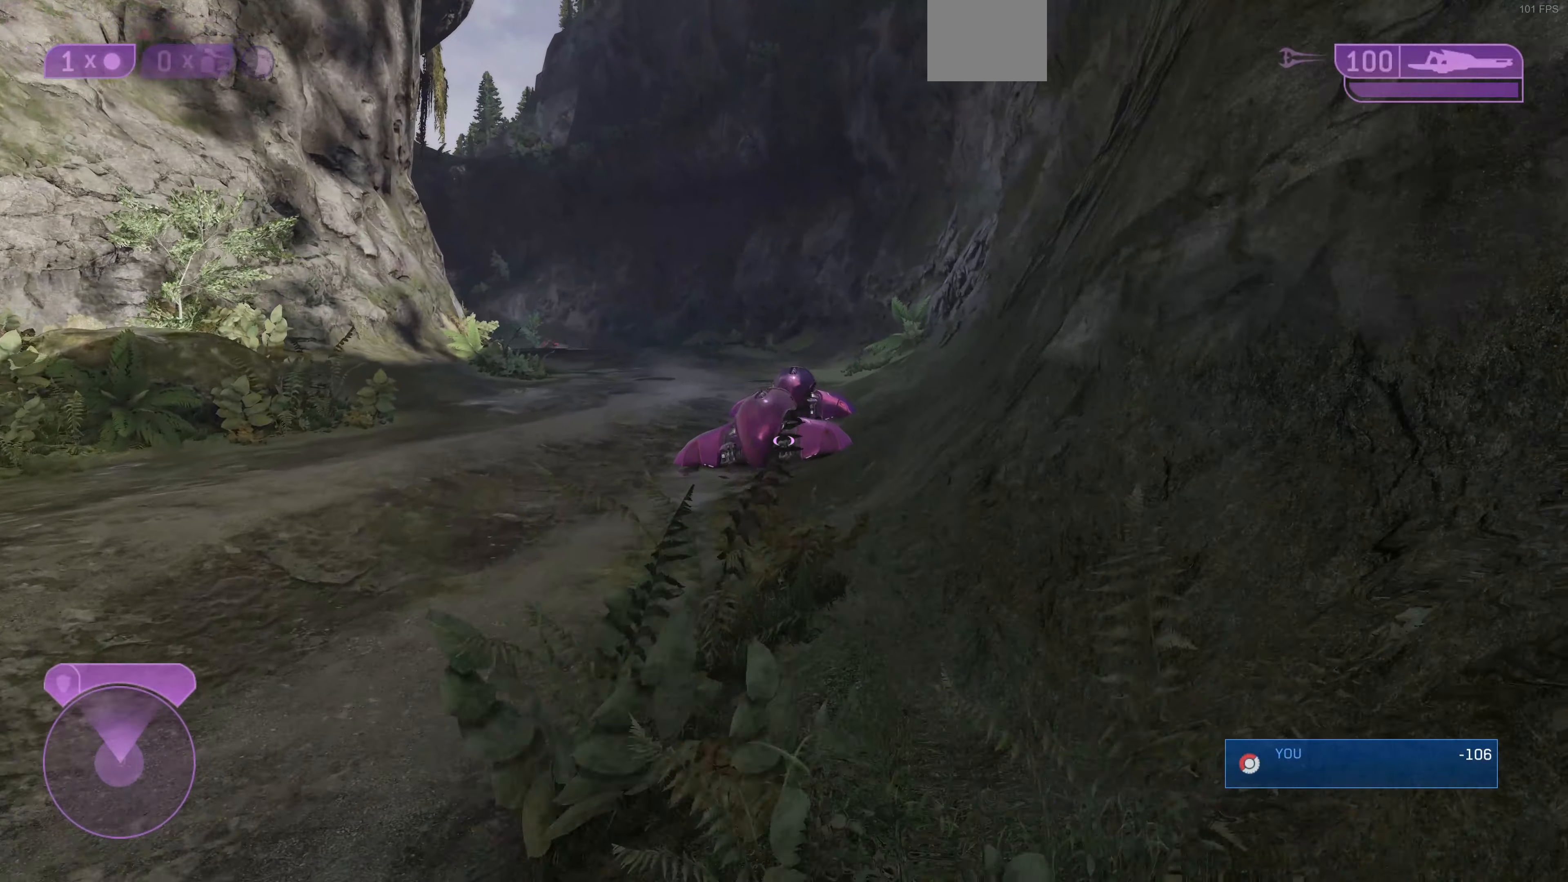
{"buttons": [], "left_stick": "up", "right_stick": "up-right", "events": [[467, "right_stick", "up-right"]]}
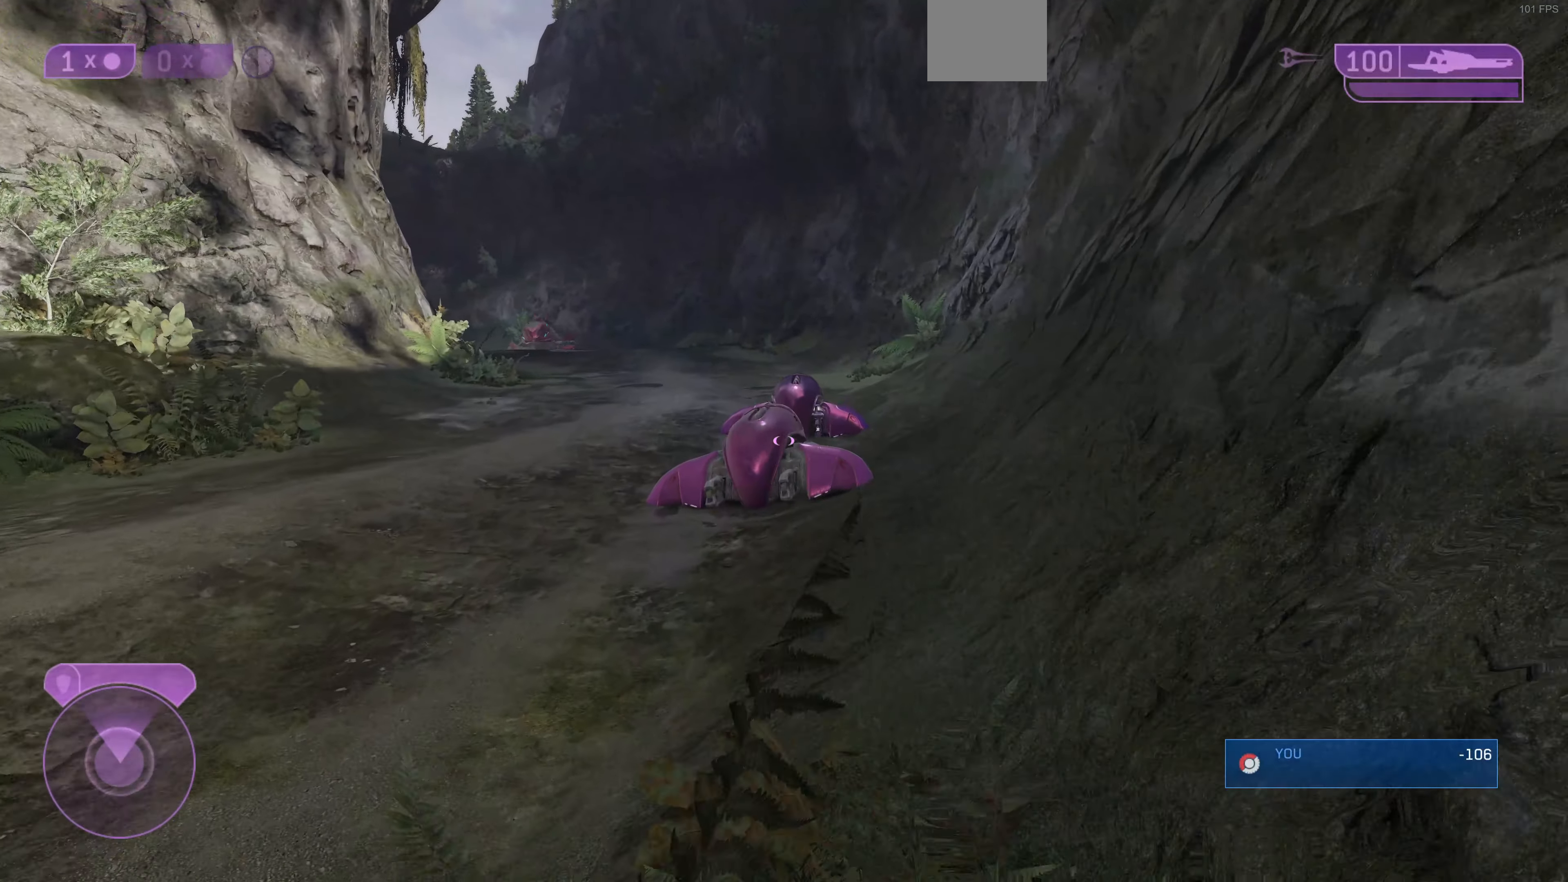
{"buttons": [], "left_stick": "up", "right_stick": "center", "events": [[200, "right_stick", "up"], [300, "right_stick", "up-right"], [467, "right_stick", "center"]]}
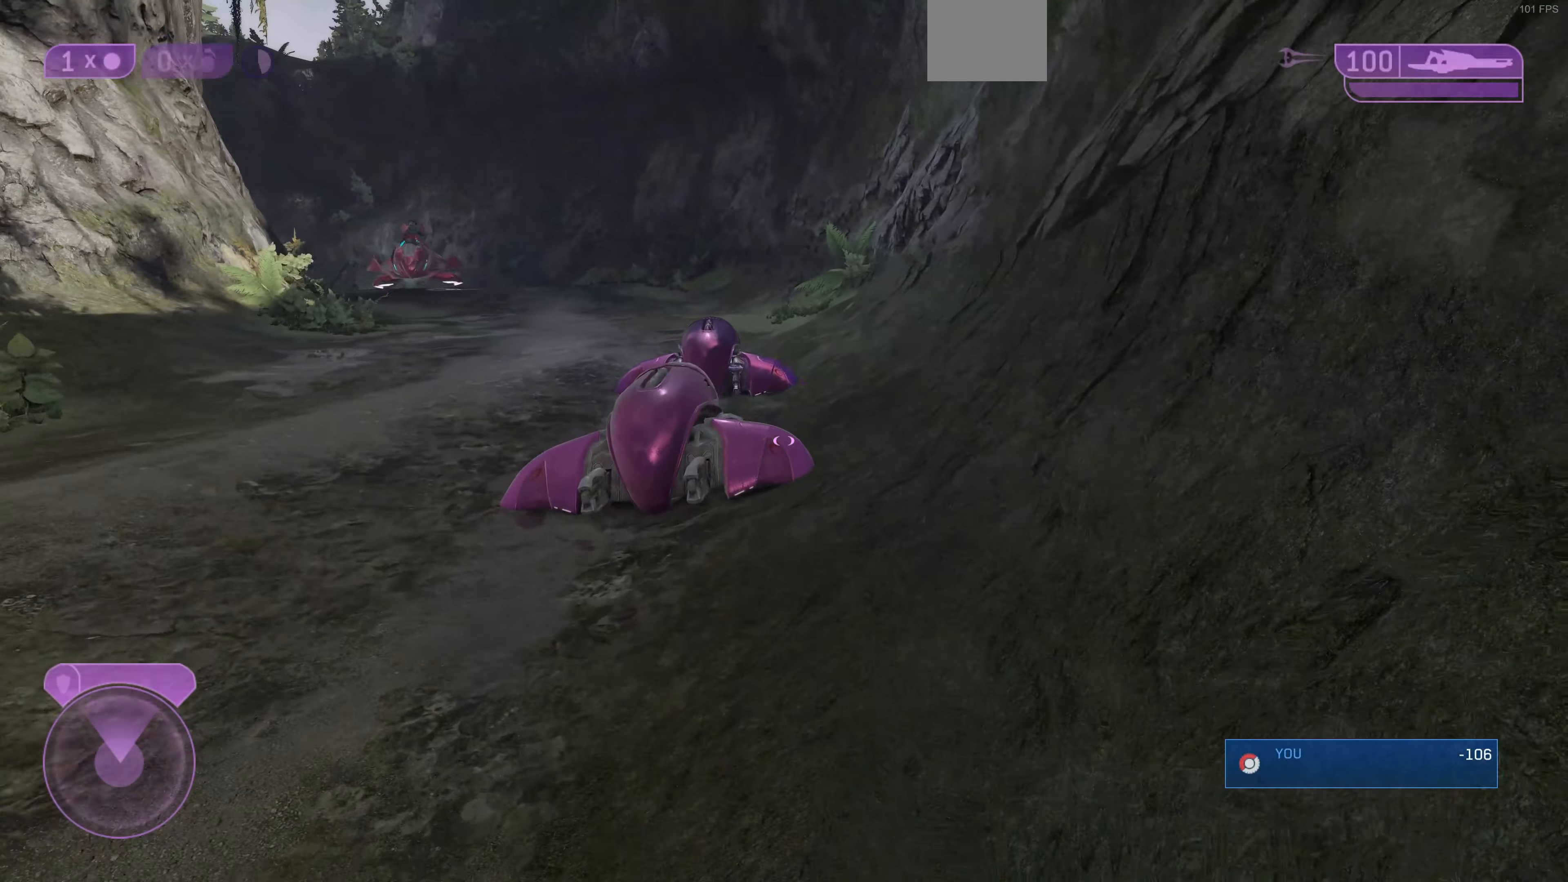
{"buttons": [], "left_stick": "up", "right_stick": "center", "events": []}